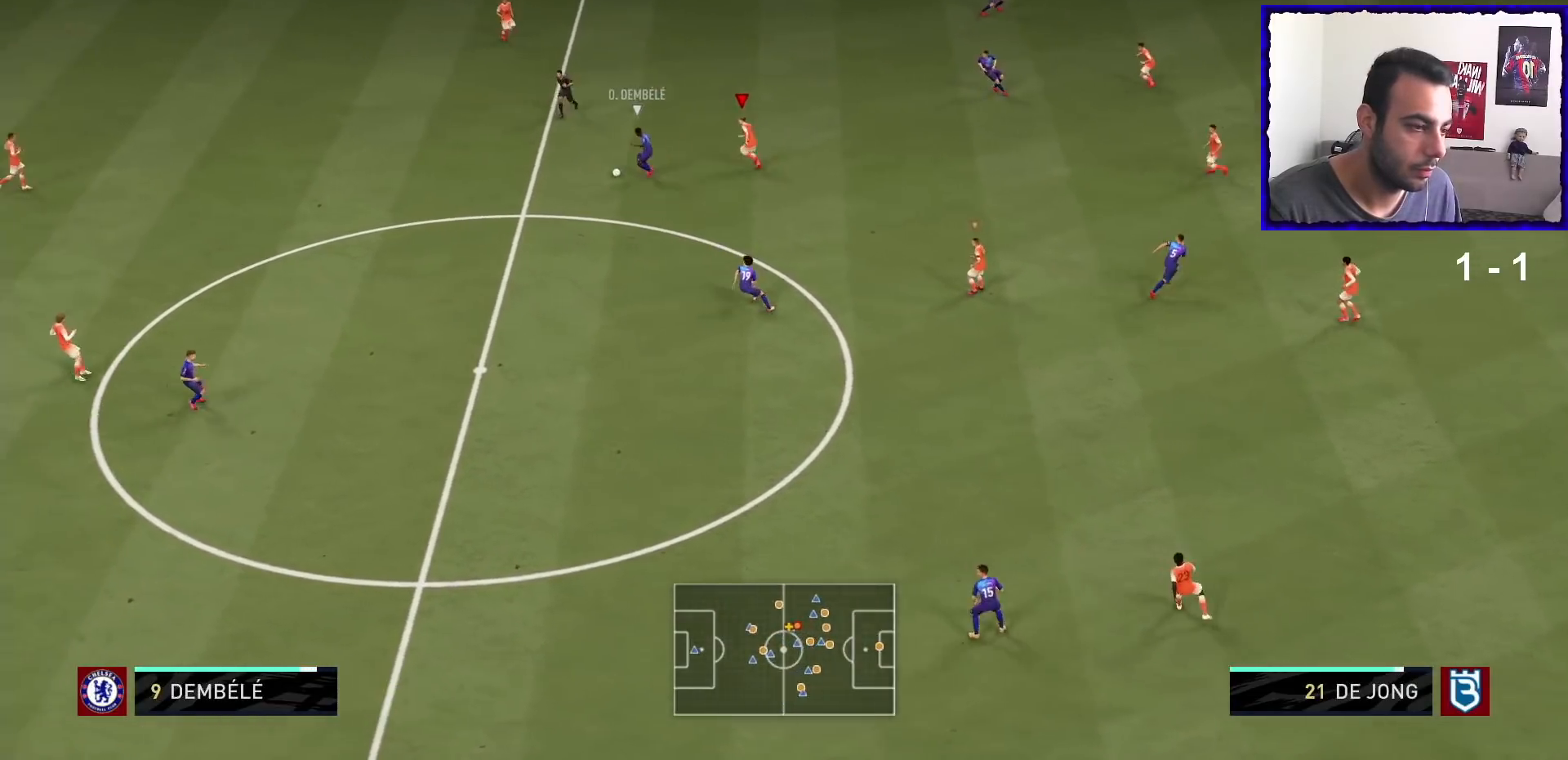
Gameplay with a controller (PlayStation layout); each line is a JSON object with the inputs held at the frame after it. "events" lists button and stick changes between this image and that frame as [ms after this image, input, new state], when the widget could be followed in between. Not read: L3 R3.
{"buttons": ["L2", "R1"], "left_stick": "down-left", "right_stick": "center", "events": [[67, "L2", "up"], [200, "left_stick", "left"], [400, "L2", "down"], [434, "left_stick", "down-left"]]}
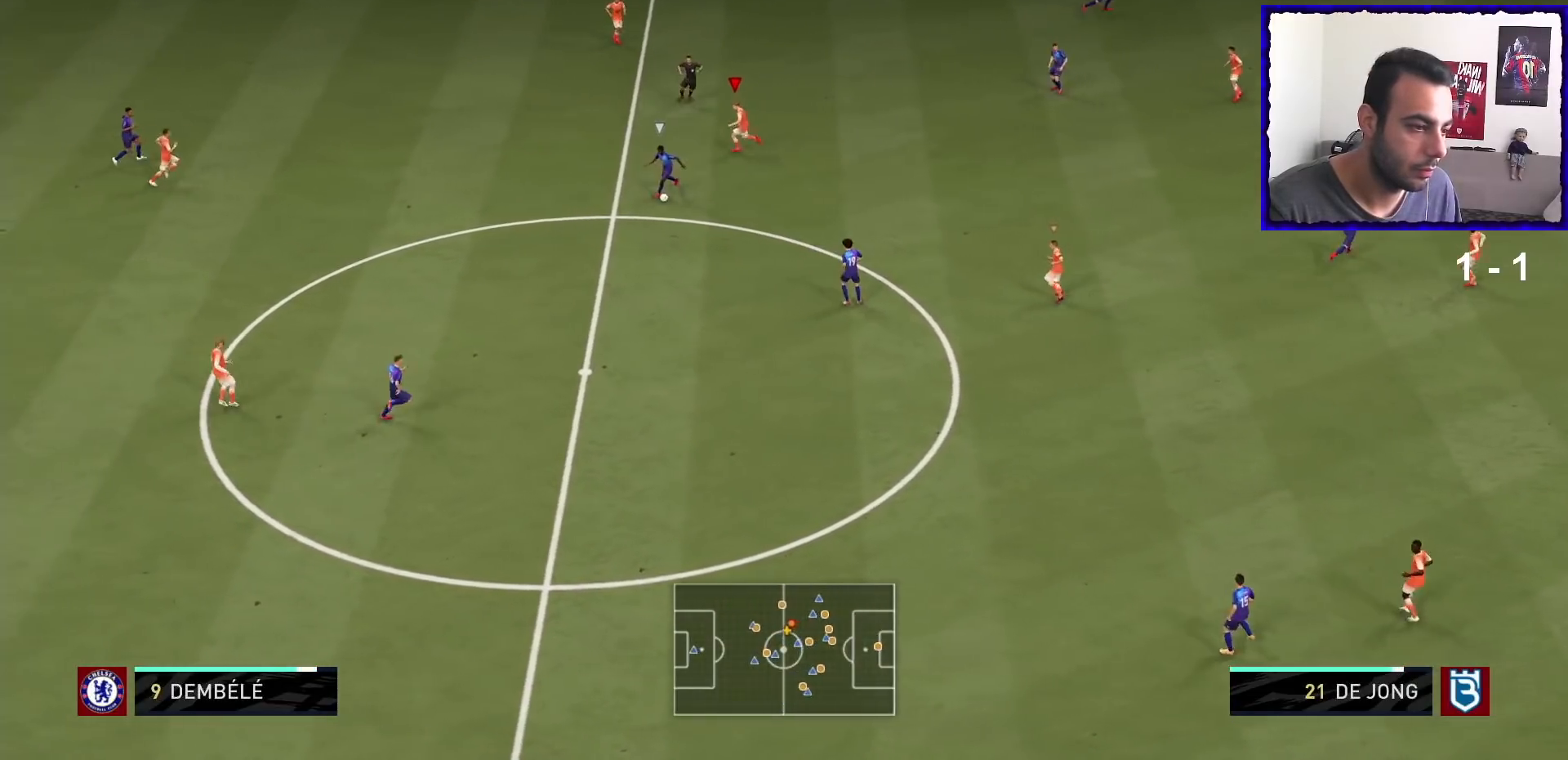
{"buttons": ["L2", "R1"], "left_stick": "down-right", "right_stick": "center", "events": [[34, "left_stick", "down"], [368, "left_stick", "down-right"]]}
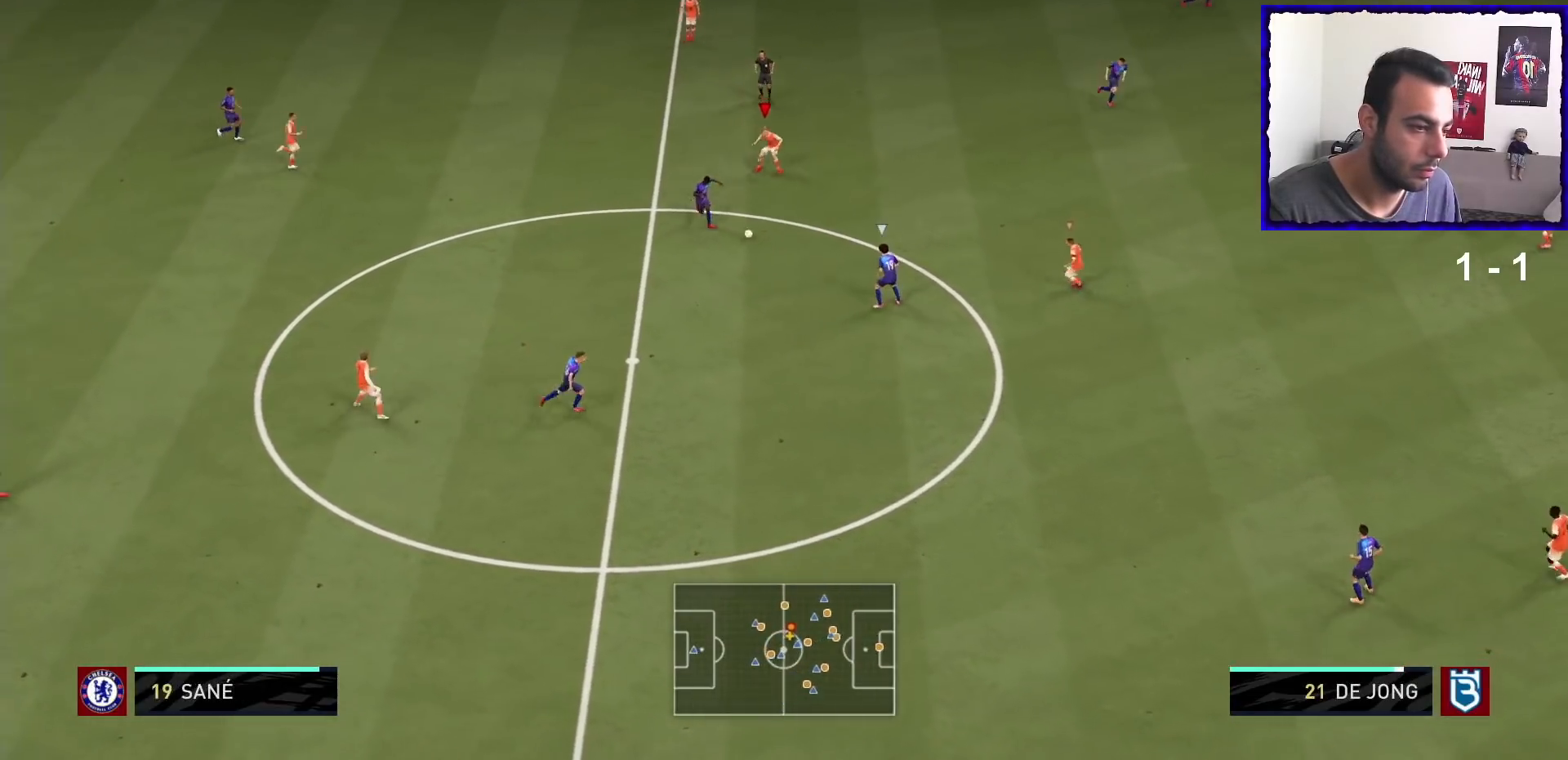
{"buttons": ["L2", "R1"], "left_stick": "down-left", "right_stick": "center", "events": [[133, "right_stick", "down-right"], [200, "left_stick", "down"], [200, "right_stick", "center"], [467, "left_stick", "down-left"]]}
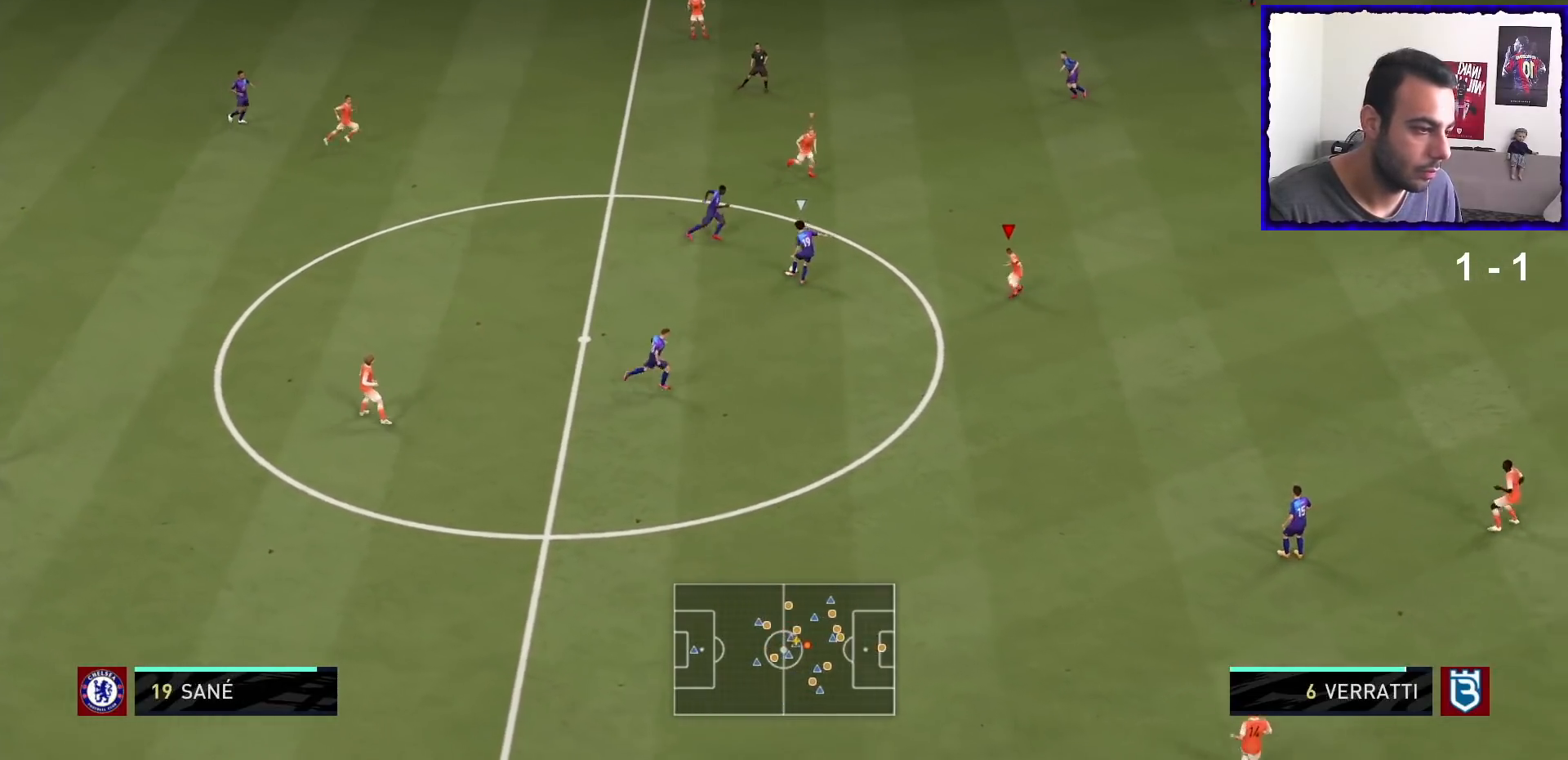
{"buttons": ["R1"], "left_stick": "down", "right_stick": "center", "events": [[100, "L2", "up"], [467, "left_stick", "down"]]}
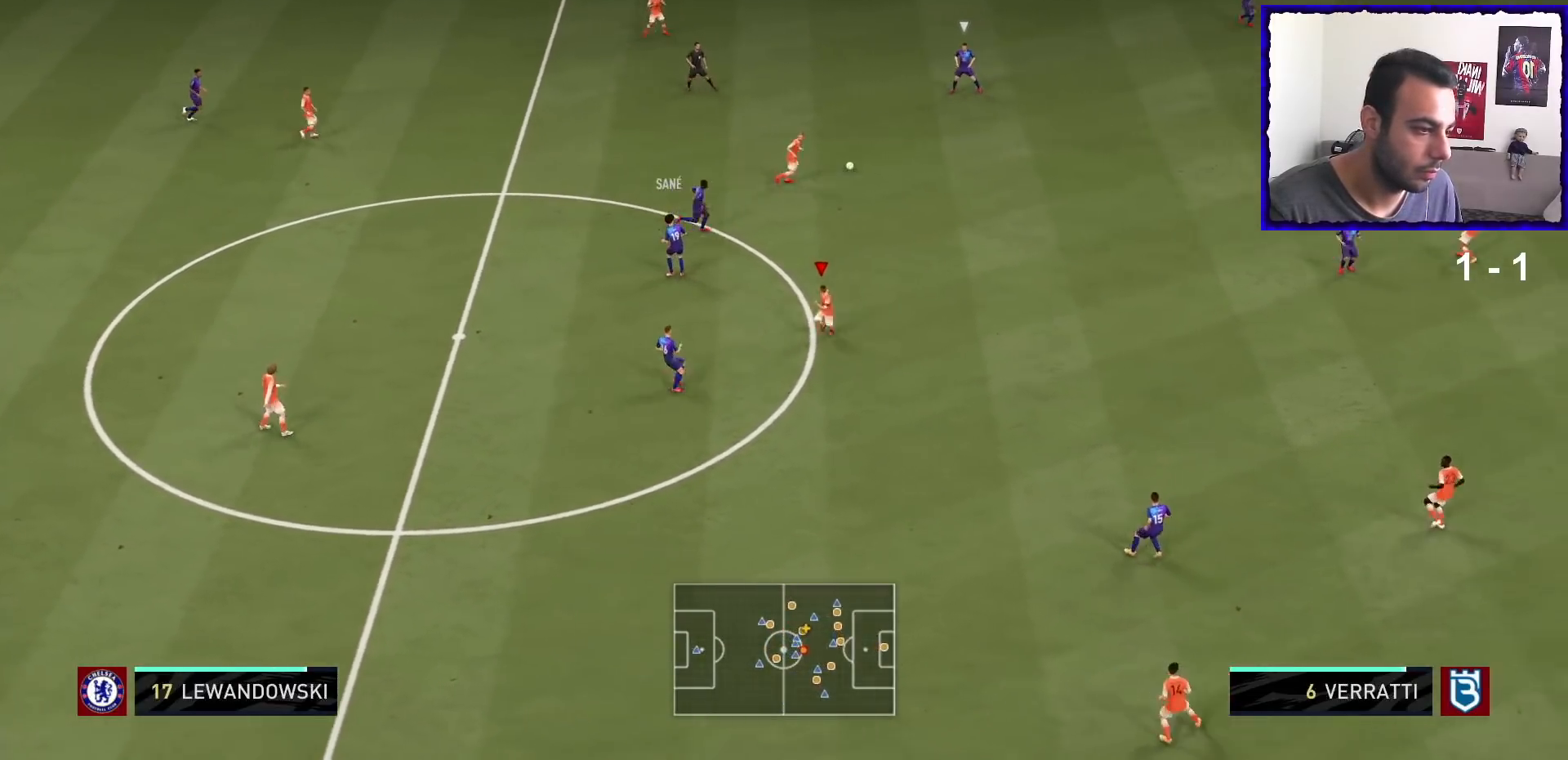
{"buttons": ["L2", "R1"], "left_stick": "right", "right_stick": "center", "events": [[67, "L2", "down"], [133, "left_stick", "down-right"], [434, "left_stick", "right"]]}
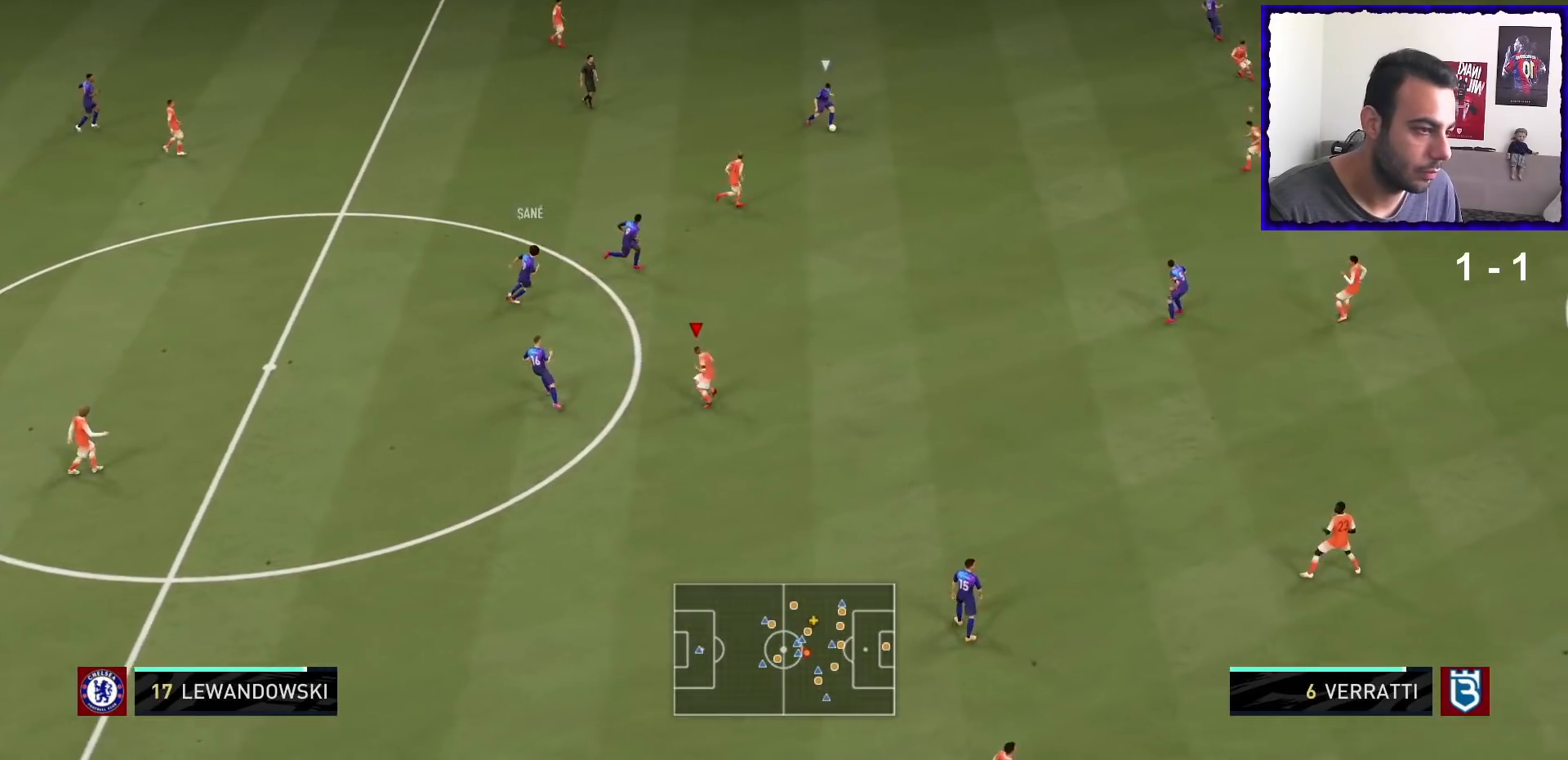
{"buttons": ["R1"], "left_stick": "right", "right_stick": "center", "events": [[200, "L2", "up"]]}
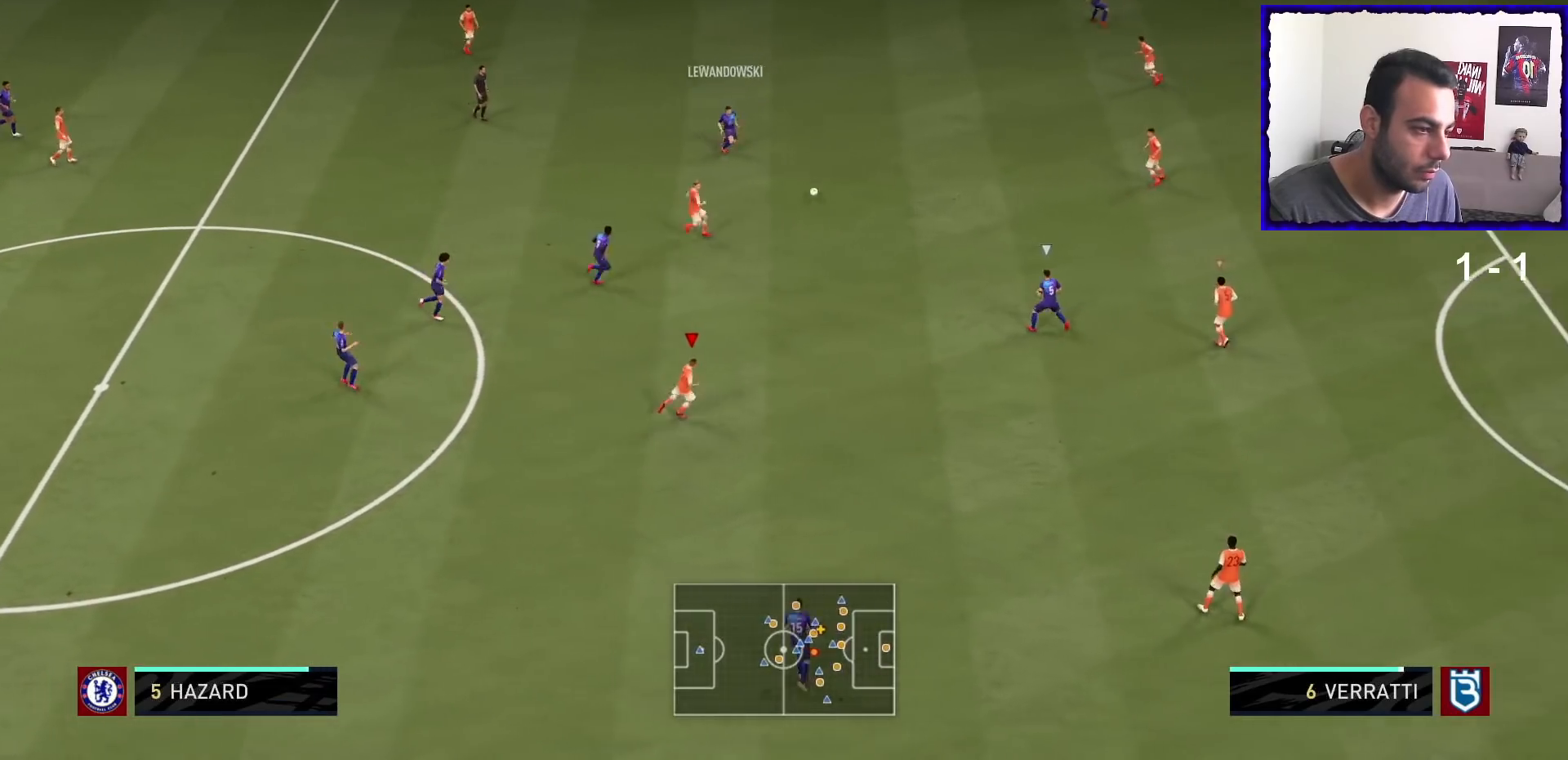
{"buttons": ["R1"], "left_stick": "right", "right_stick": "center", "events": []}
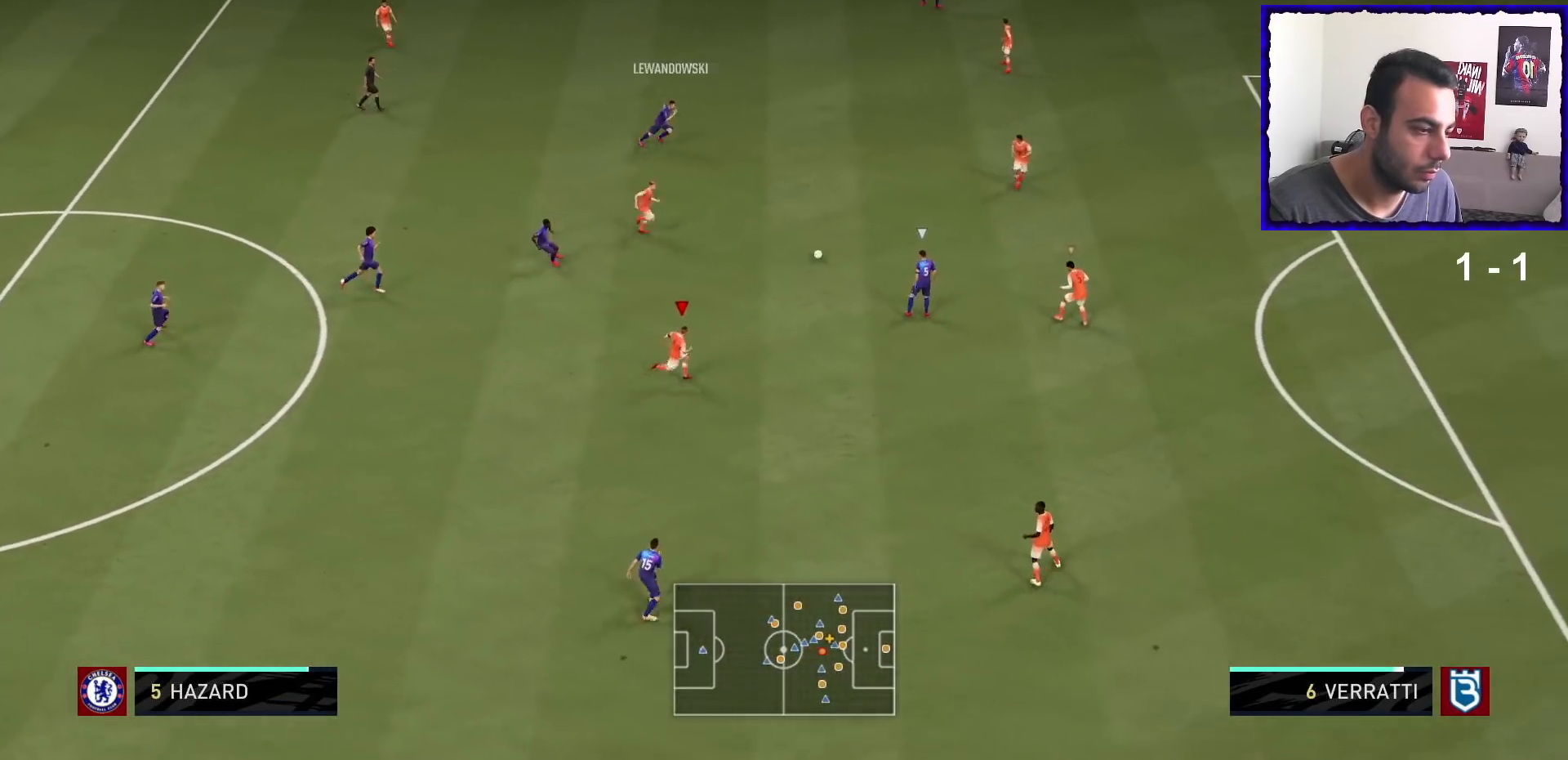
{"buttons": ["R1"], "left_stick": "up-right", "right_stick": "center", "events": [[433, "left_stick", "up-right"]]}
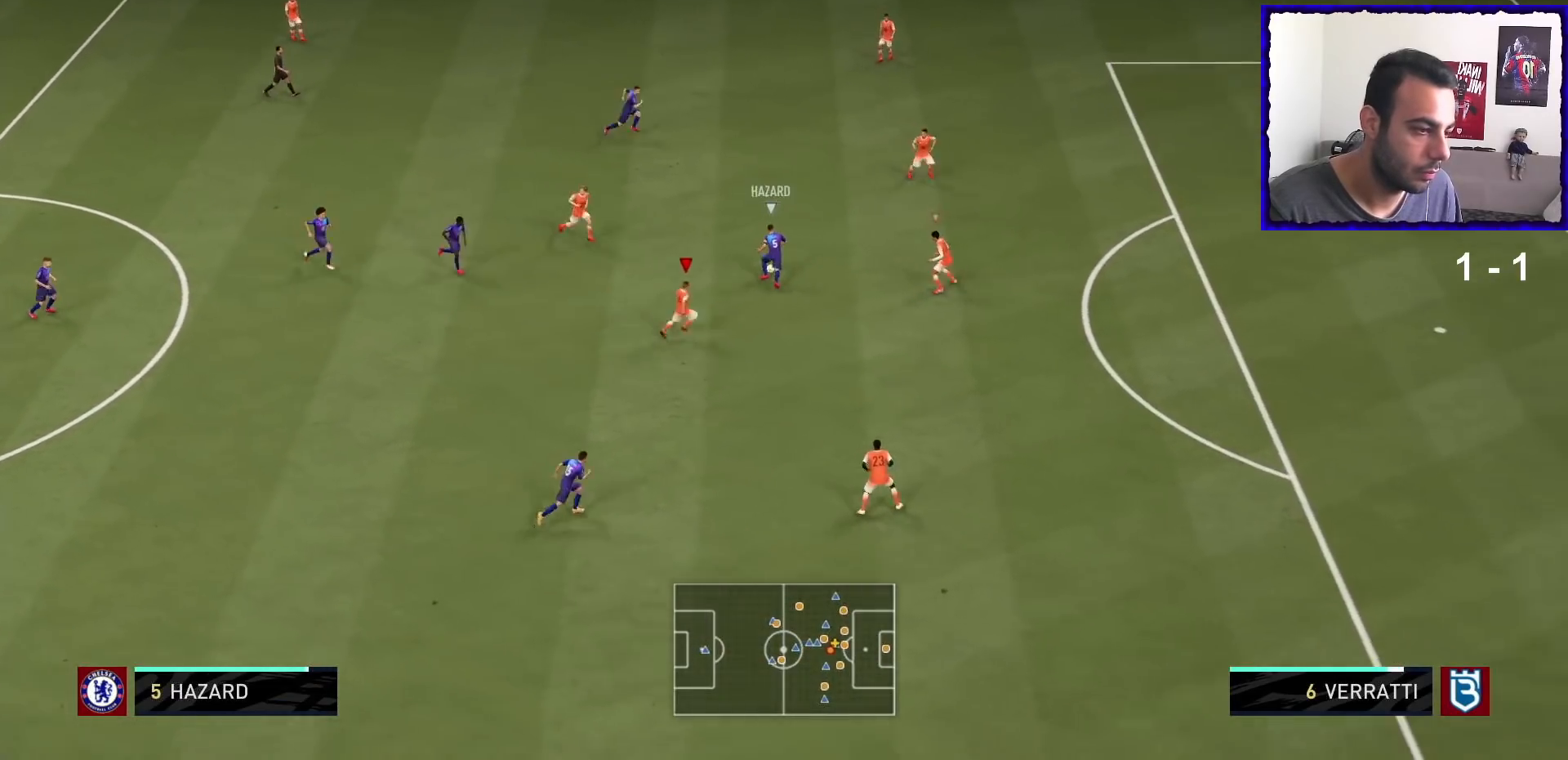
{"buttons": ["L2", "R1"], "left_stick": "up-right", "right_stick": "center", "events": [[300, "L2", "down"]]}
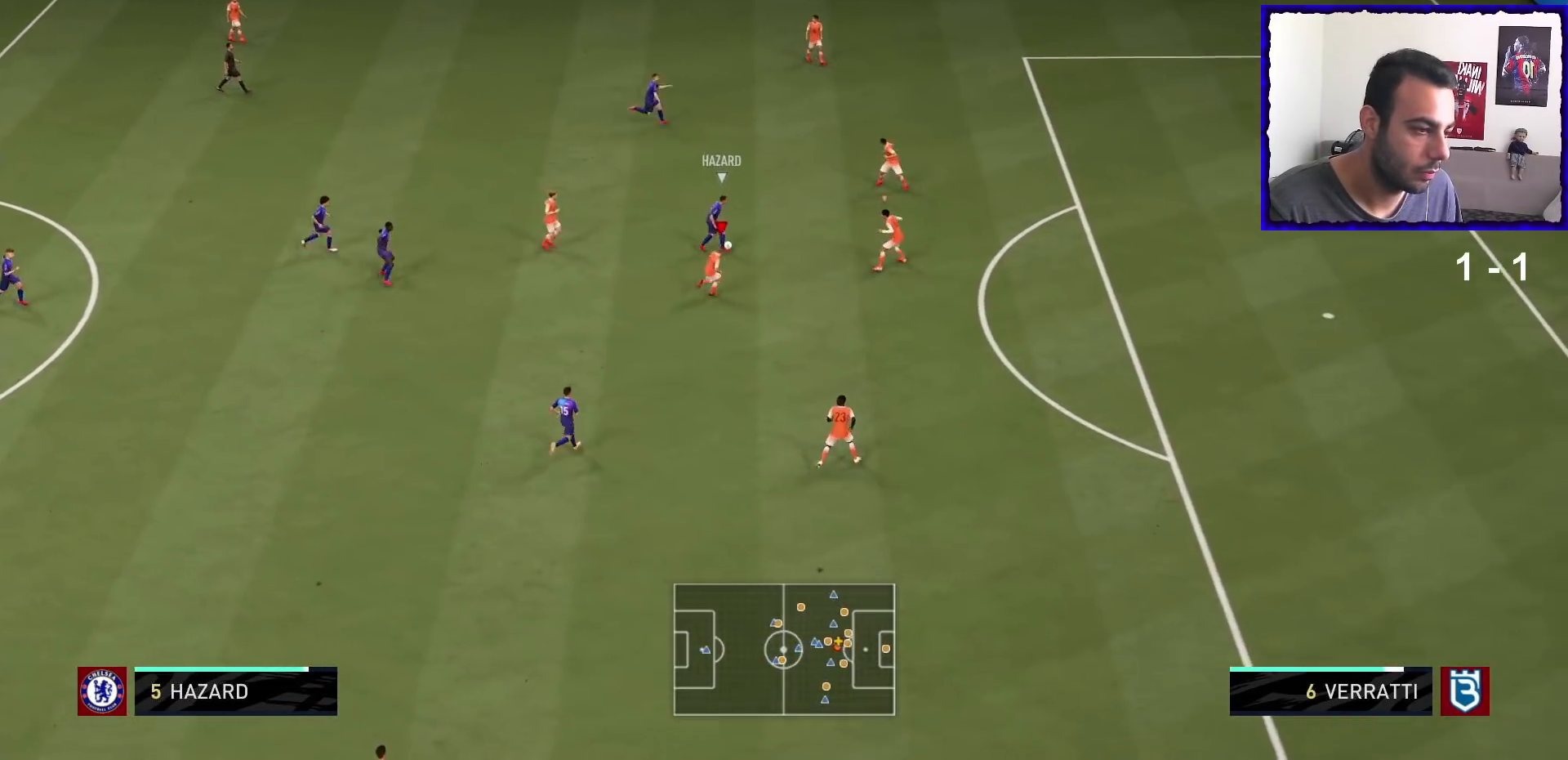
{"buttons": ["L2", "R1"], "left_stick": "up-right", "right_stick": "center", "events": [[134, "left_stick", "up"], [267, "left_stick", "up-right"]]}
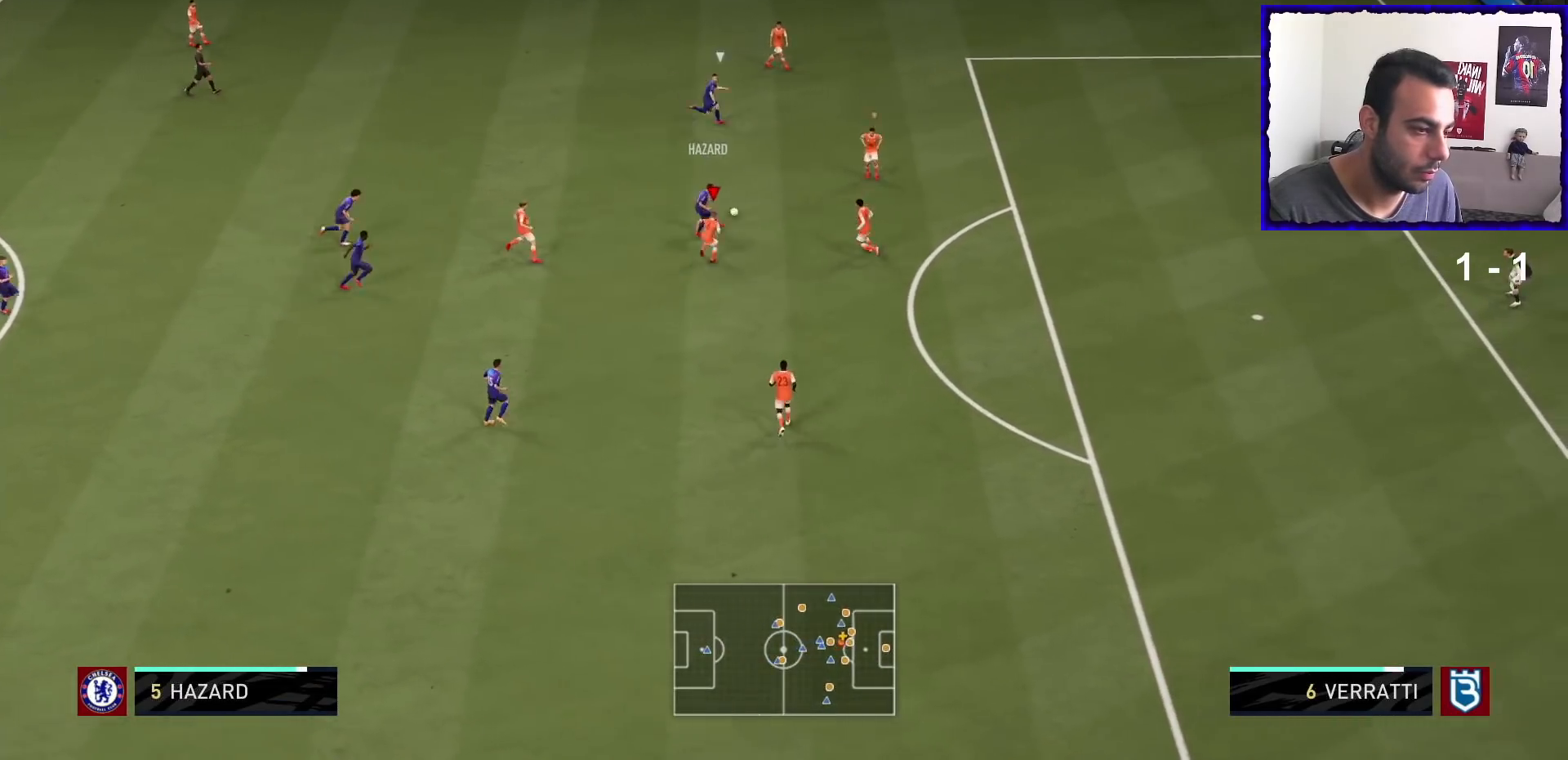
{"buttons": ["L2", "R1"], "left_stick": "up-right", "right_stick": "center", "events": []}
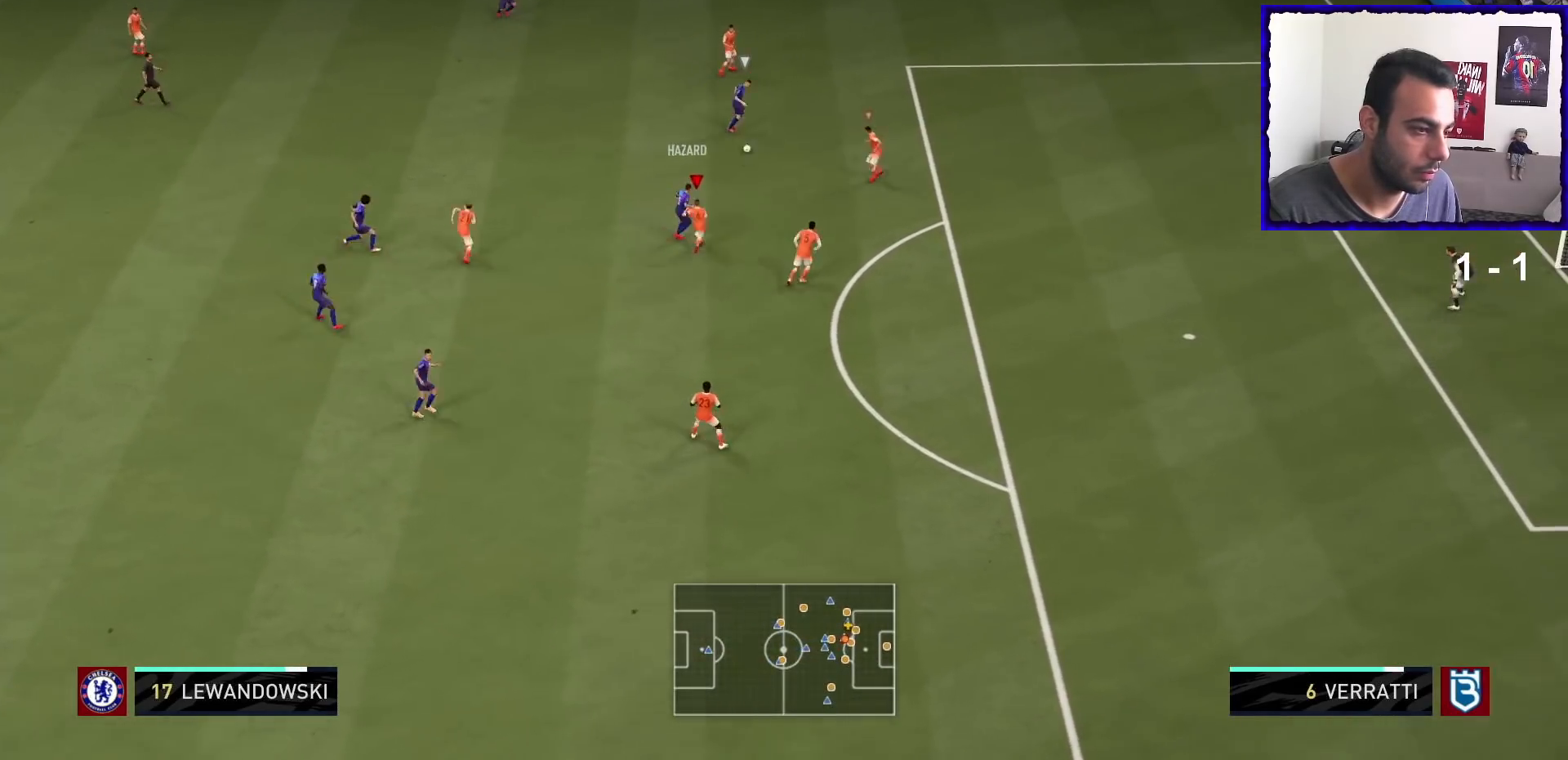
{"buttons": ["R1"], "left_stick": "up", "right_stick": "center", "events": [[200, "left_stick", "up"], [267, "L2", "up"], [334, "L1", "down"], [434, "L1", "up"]]}
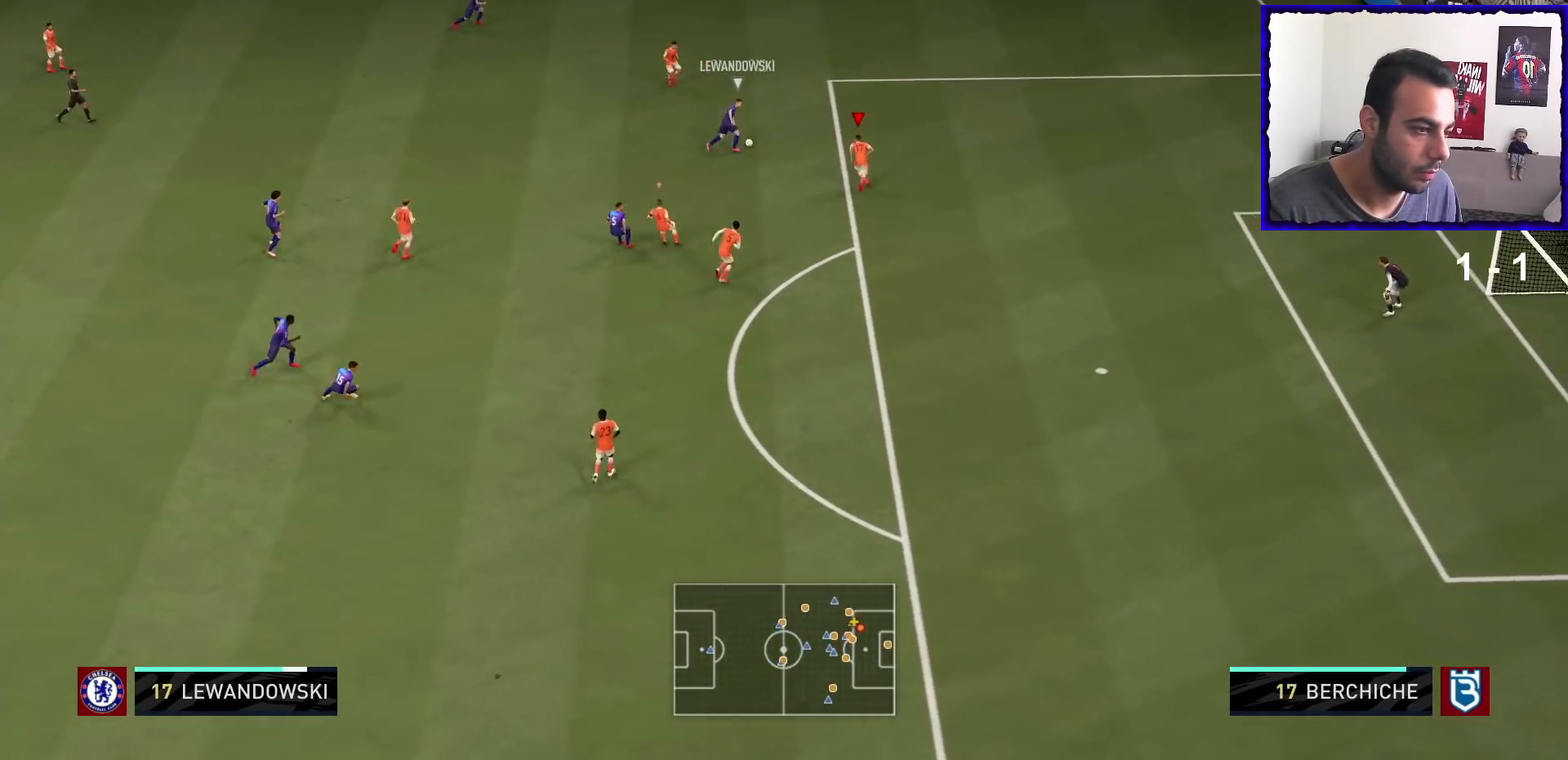
{"buttons": ["L2", "R1"], "left_stick": "up", "right_stick": "center", "events": [[66, "L2", "down"], [66, "left_stick", "up-left"], [166, "left_stick", "up"]]}
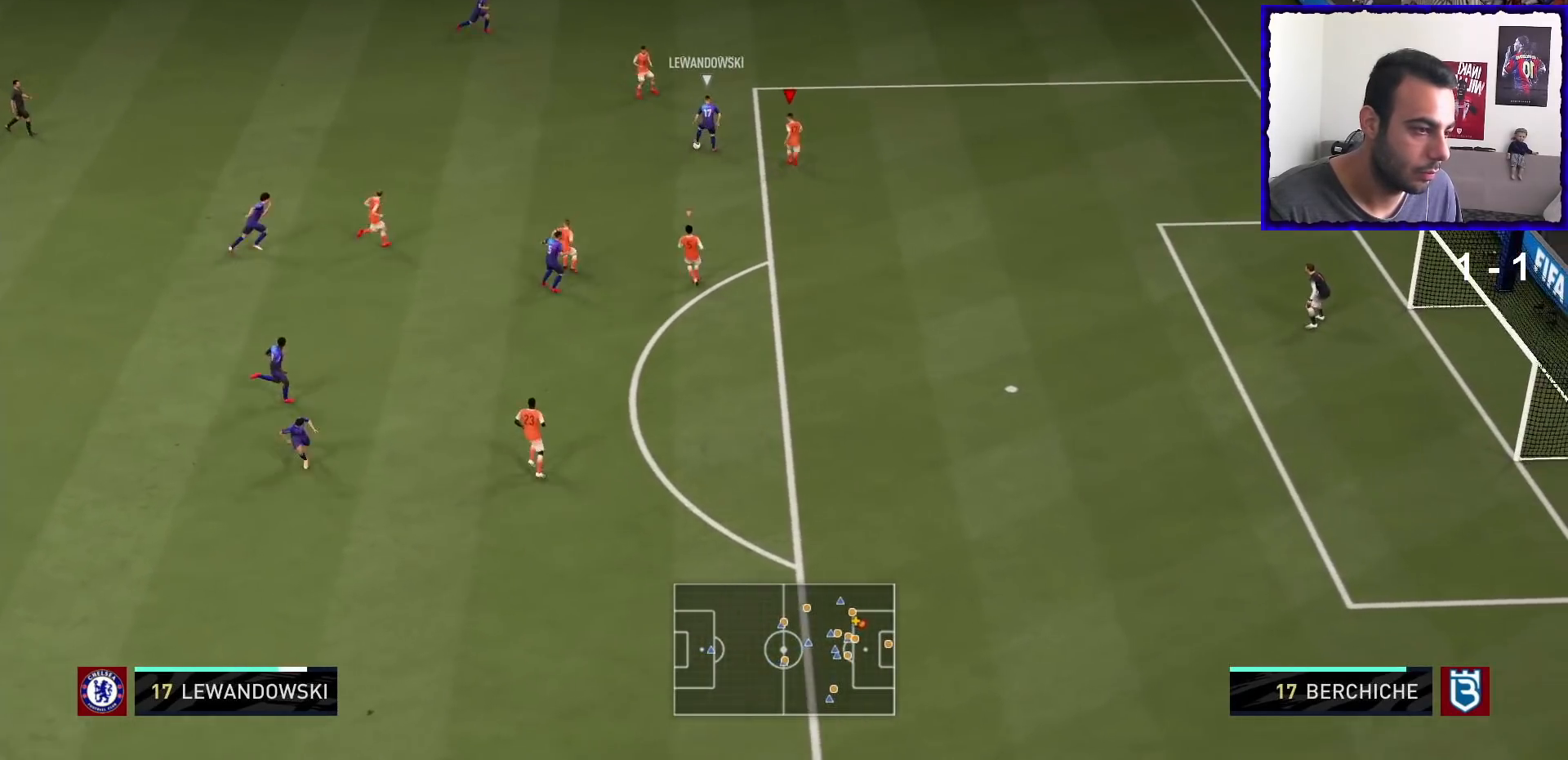
{"buttons": ["L2", "R1"], "left_stick": "down", "right_stick": "center", "events": [[267, "left_stick", "down-right"], [467, "left_stick", "down"]]}
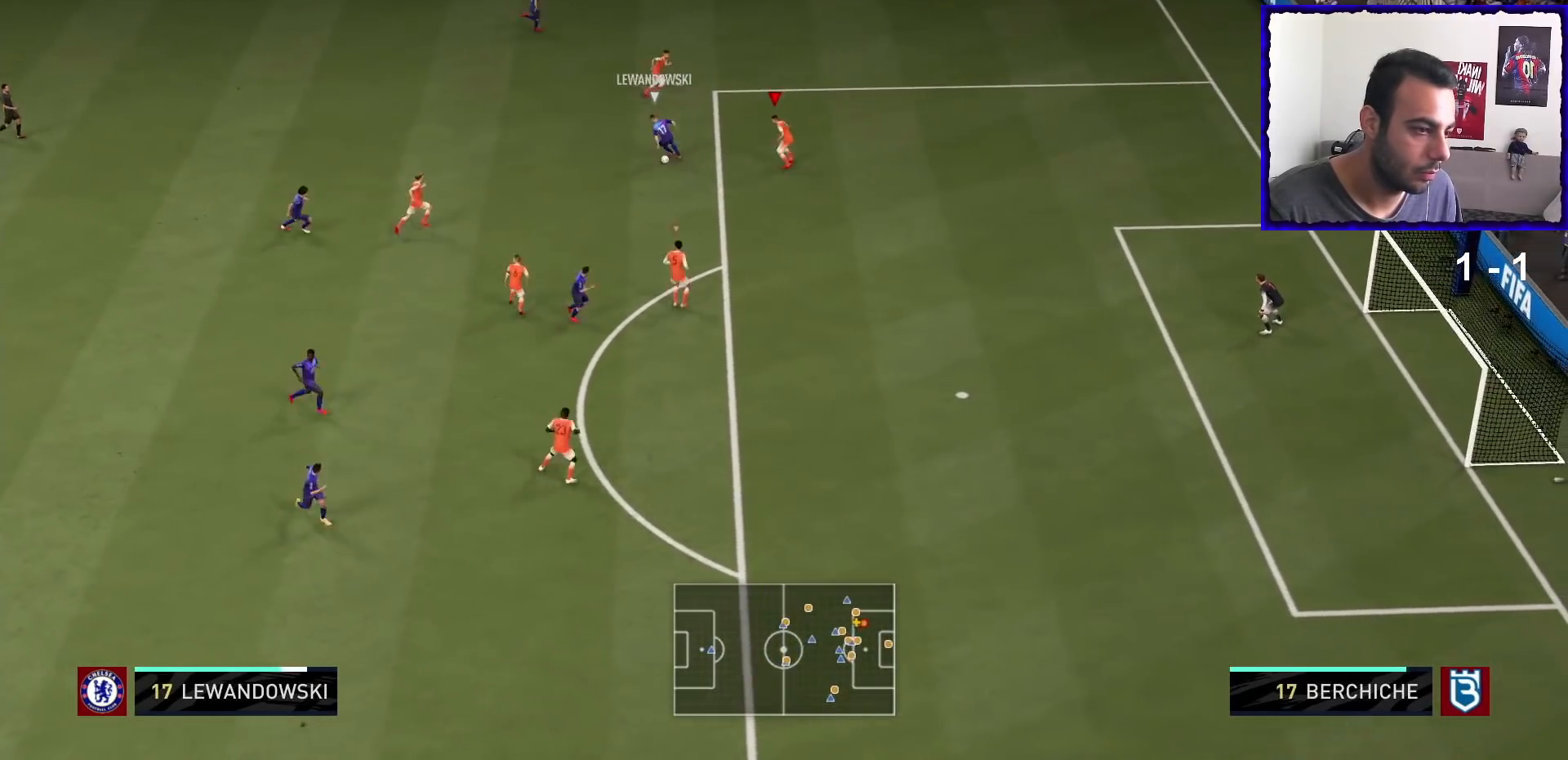
{"buttons": ["L2", "R1"], "left_stick": "down-left", "right_stick": "center", "events": [[367, "left_stick", "down-left"]]}
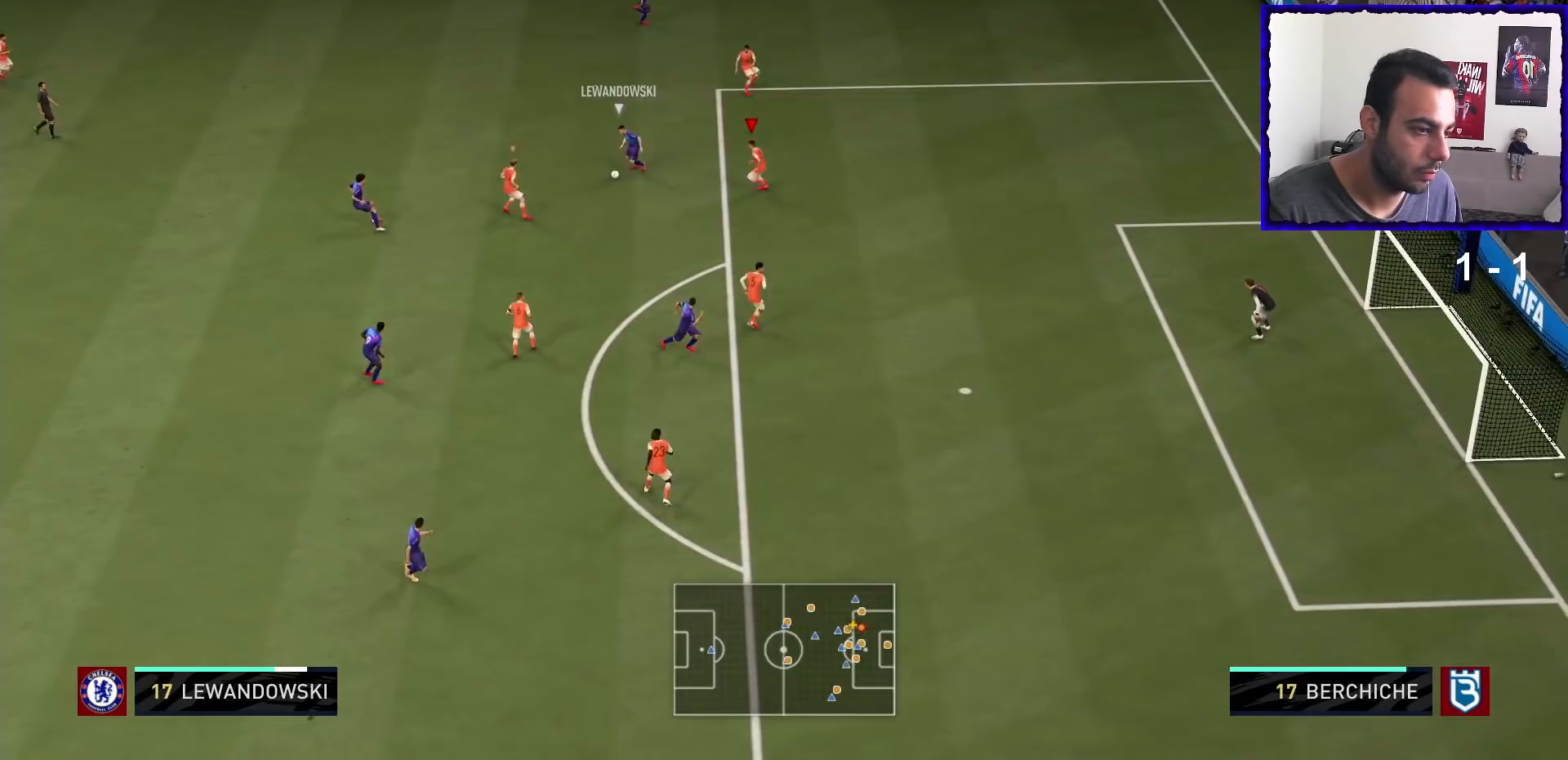
{"buttons": ["L2", "R1"], "left_stick": "down", "right_stick": "center", "events": [[501, "left_stick", "down"]]}
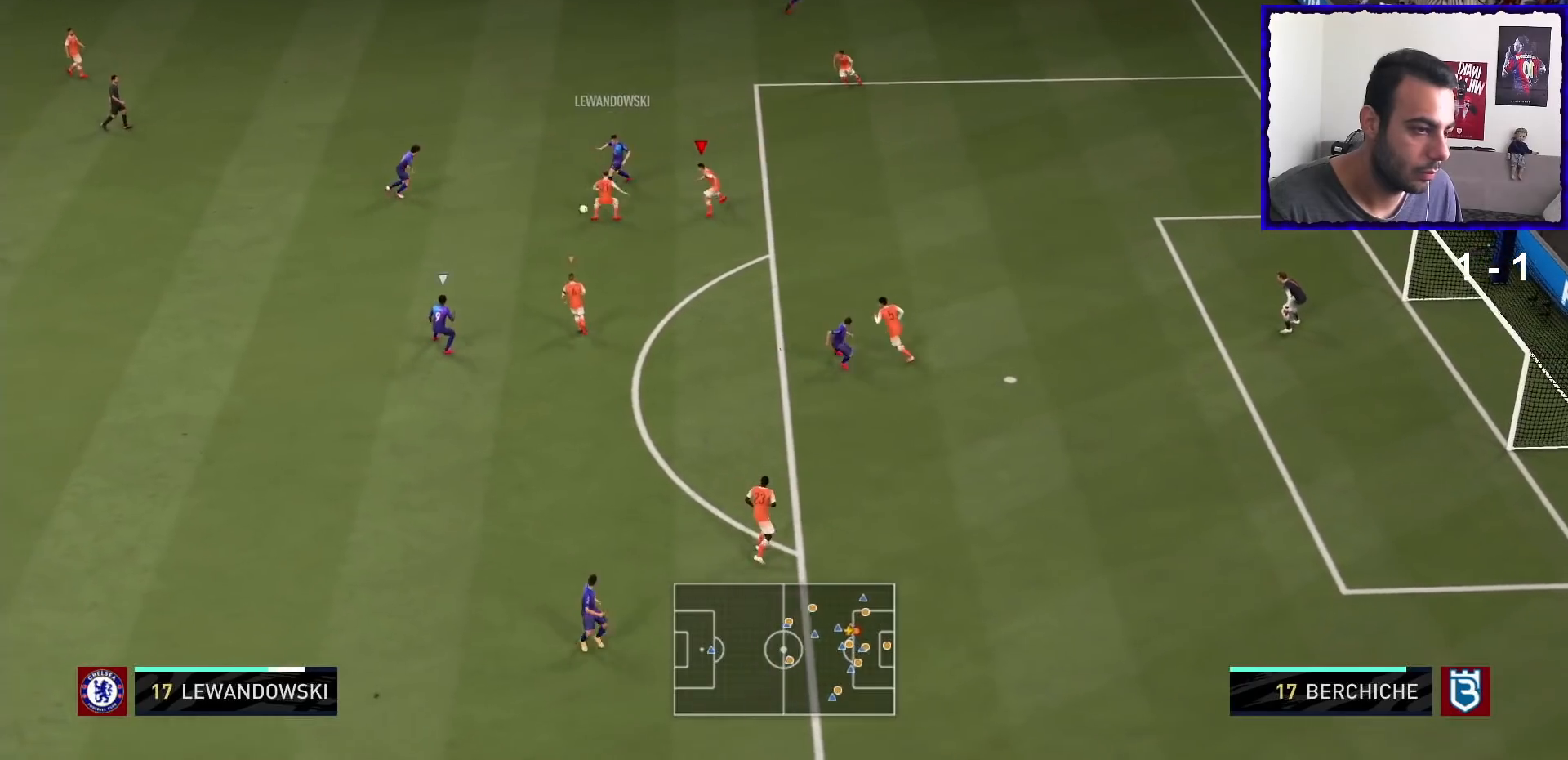
{"buttons": ["L2", "R1"], "left_stick": "down-right", "right_stick": "center", "events": [[200, "left_stick", "down-right"], [300, "left_stick", "right"], [400, "left_stick", "down-right"]]}
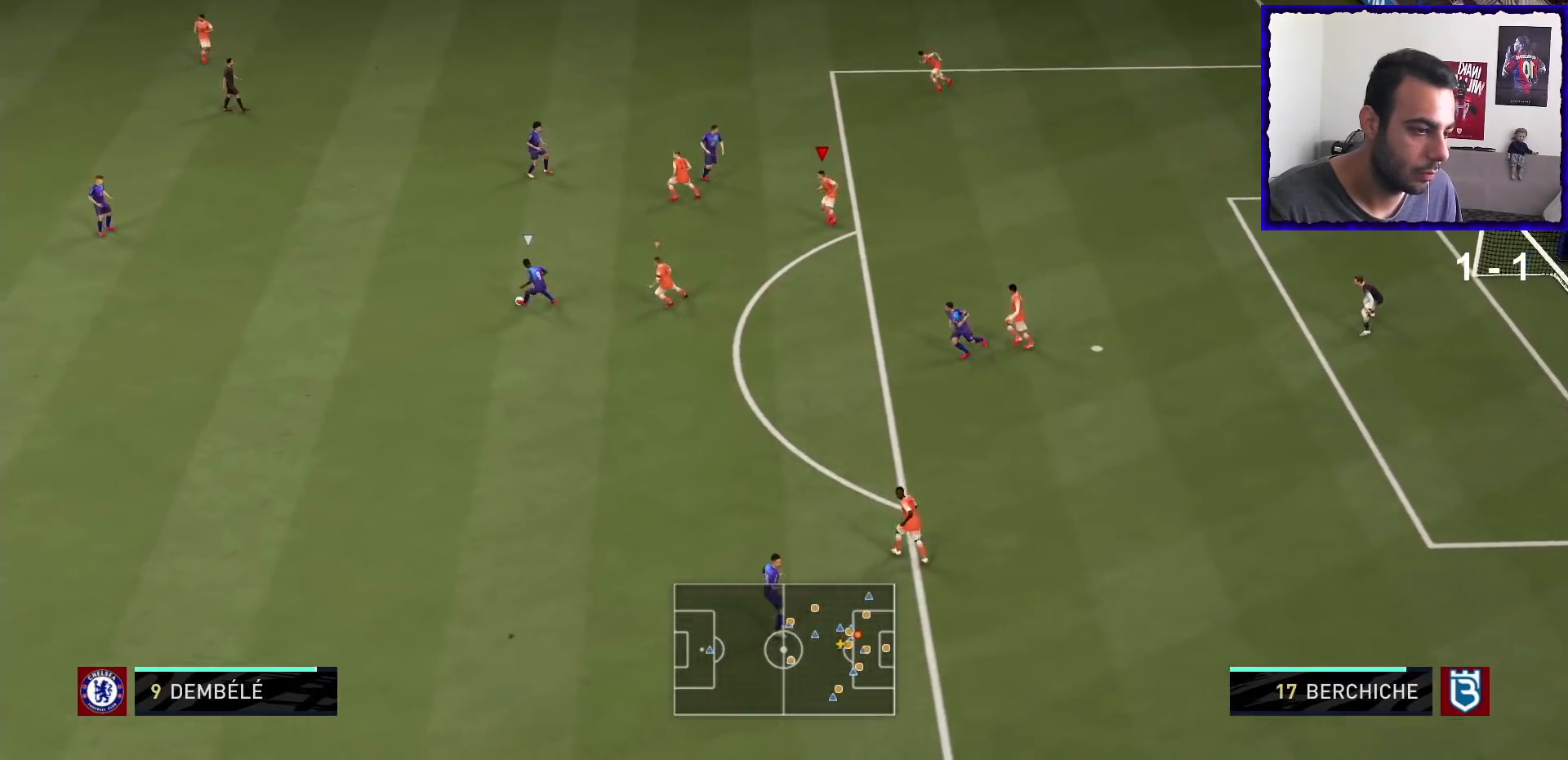
{"buttons": ["L2", "R1"], "left_stick": "down", "right_stick": "center", "events": [[100, "L2", "up"], [134, "L1", "down"], [134, "left_stick", "down-left"], [267, "L1", "up"], [367, "L2", "down"], [467, "left_stick", "down"]]}
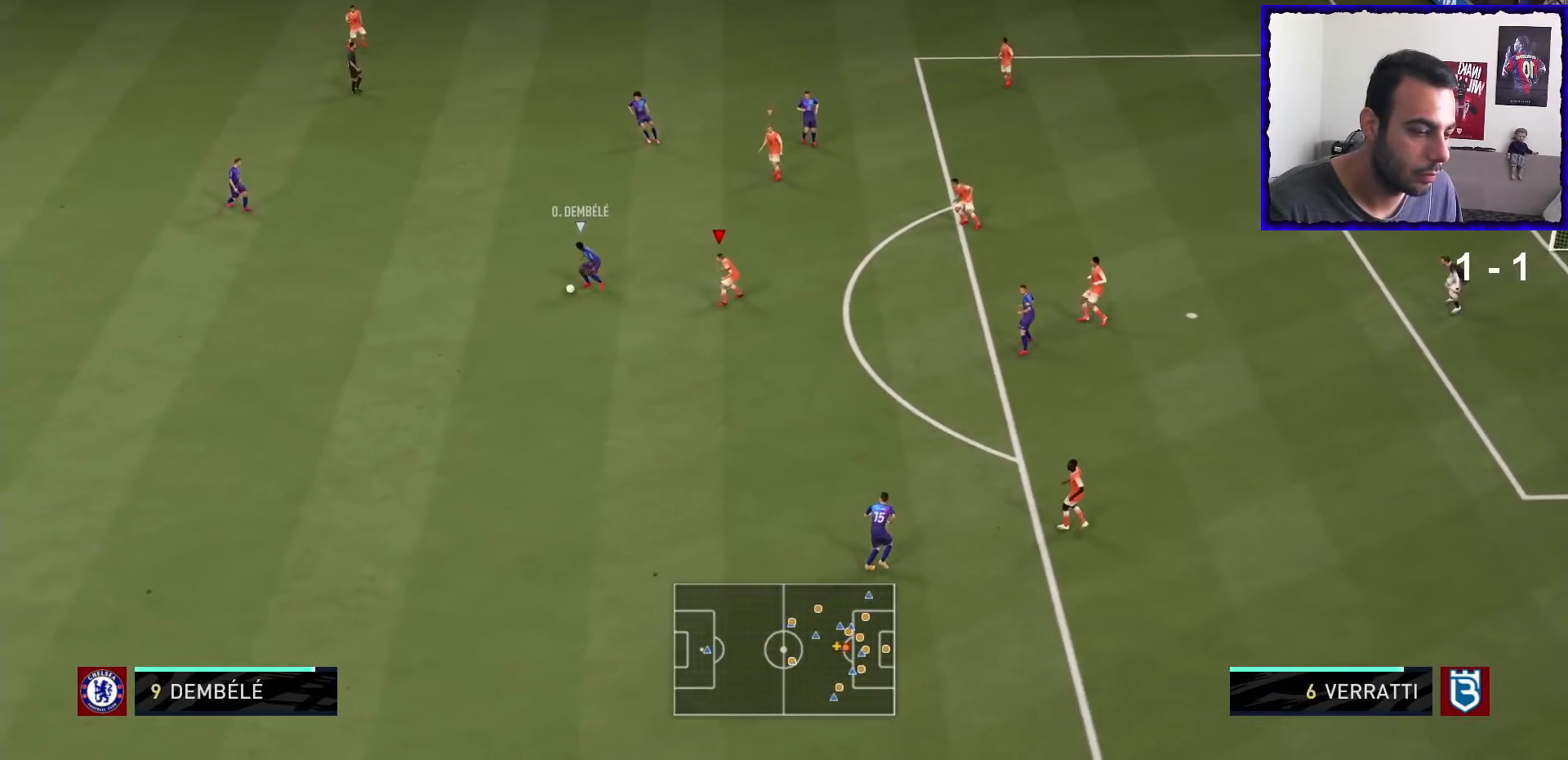
{"buttons": ["L2", "R1"], "left_stick": "down-left", "right_stick": "center", "events": [[300, "left_stick", "down-left"]]}
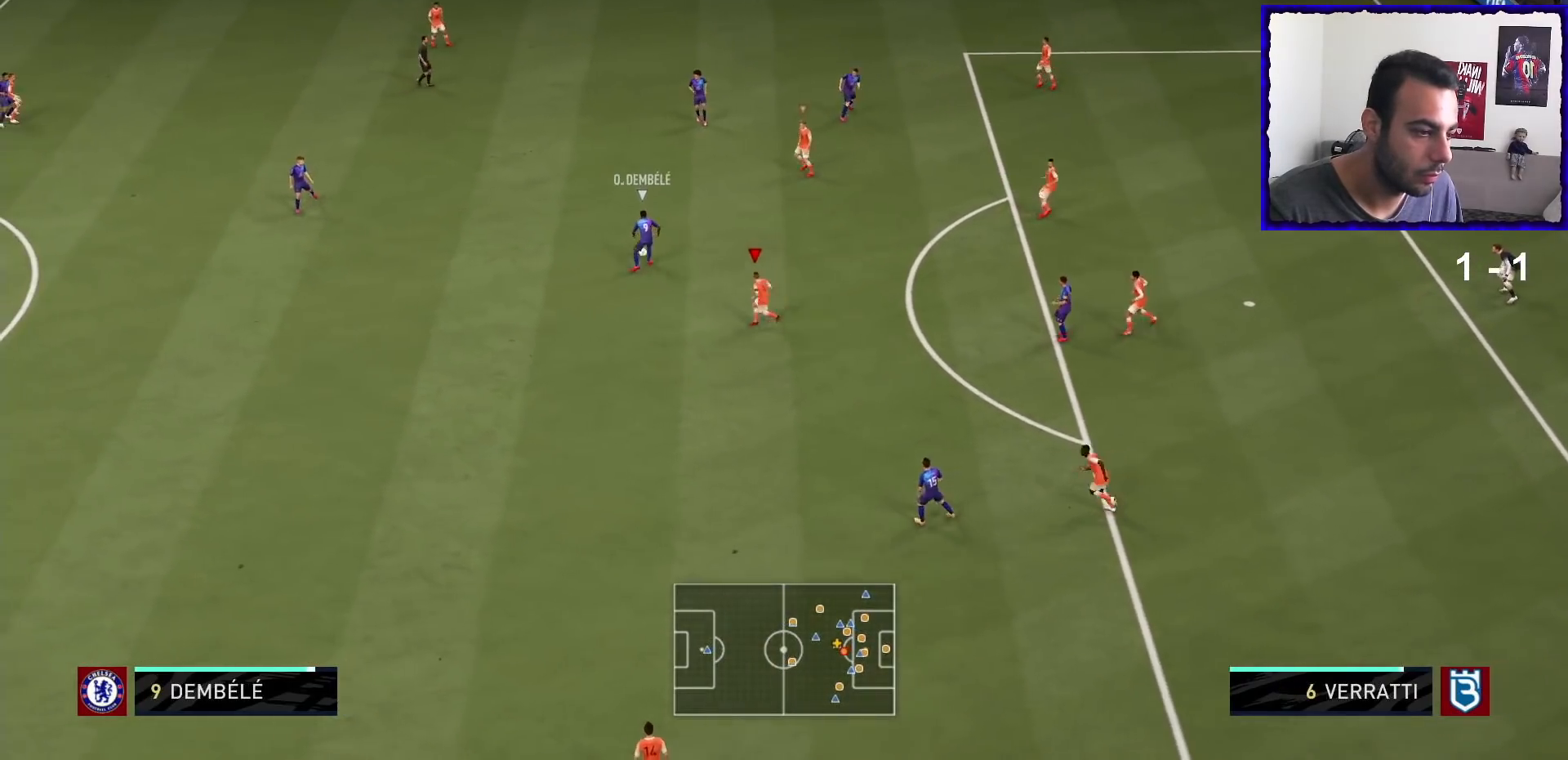
{"buttons": ["L2", "R1"], "left_stick": "up-right", "right_stick": "center", "events": [[67, "left_stick", "up-left"], [134, "left_stick", "up"], [267, "left_stick", "up-right"]]}
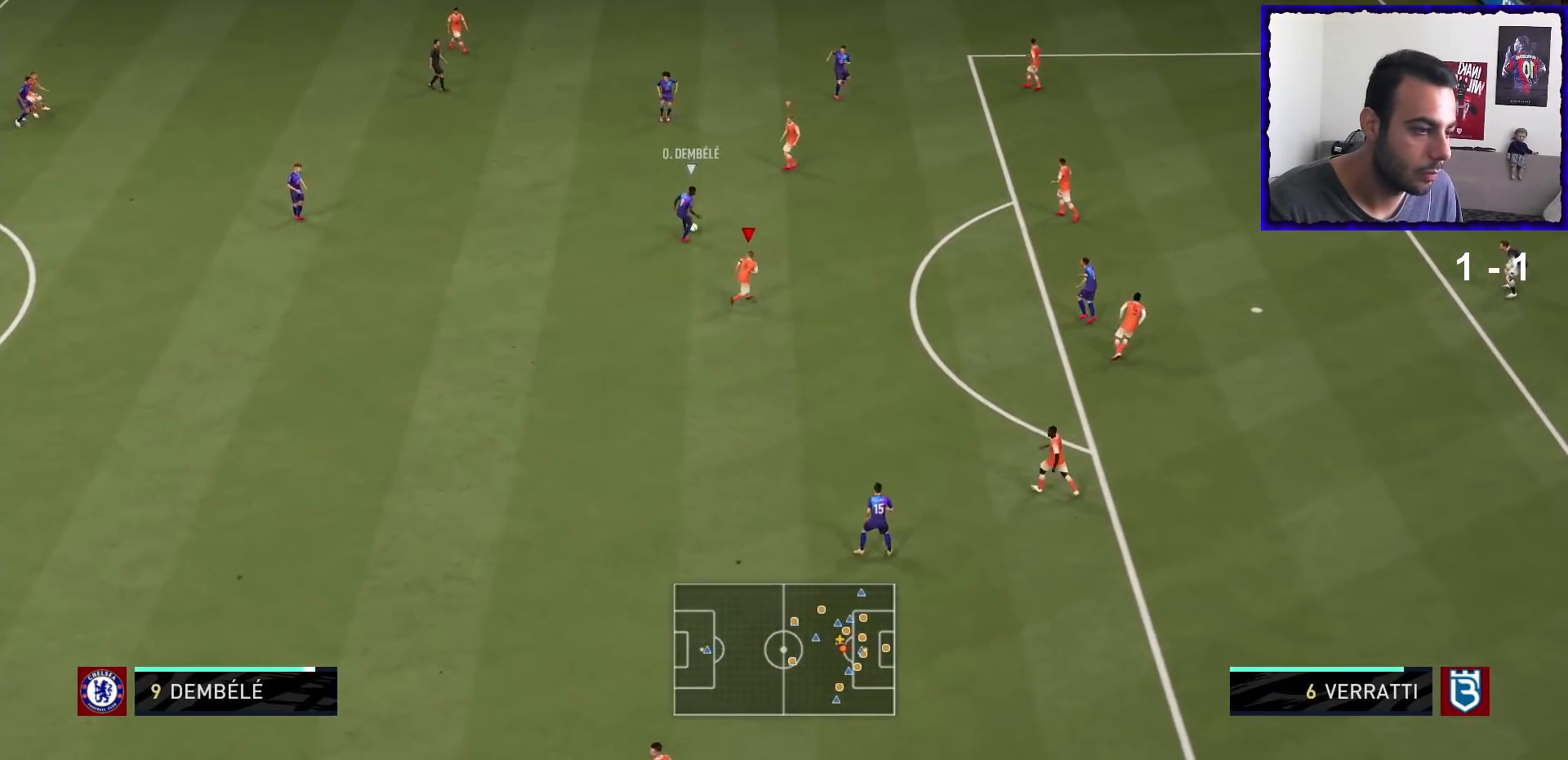
{"buttons": ["R1"], "left_stick": "up-right", "right_stick": "center", "events": [[233, "L2", "up"]]}
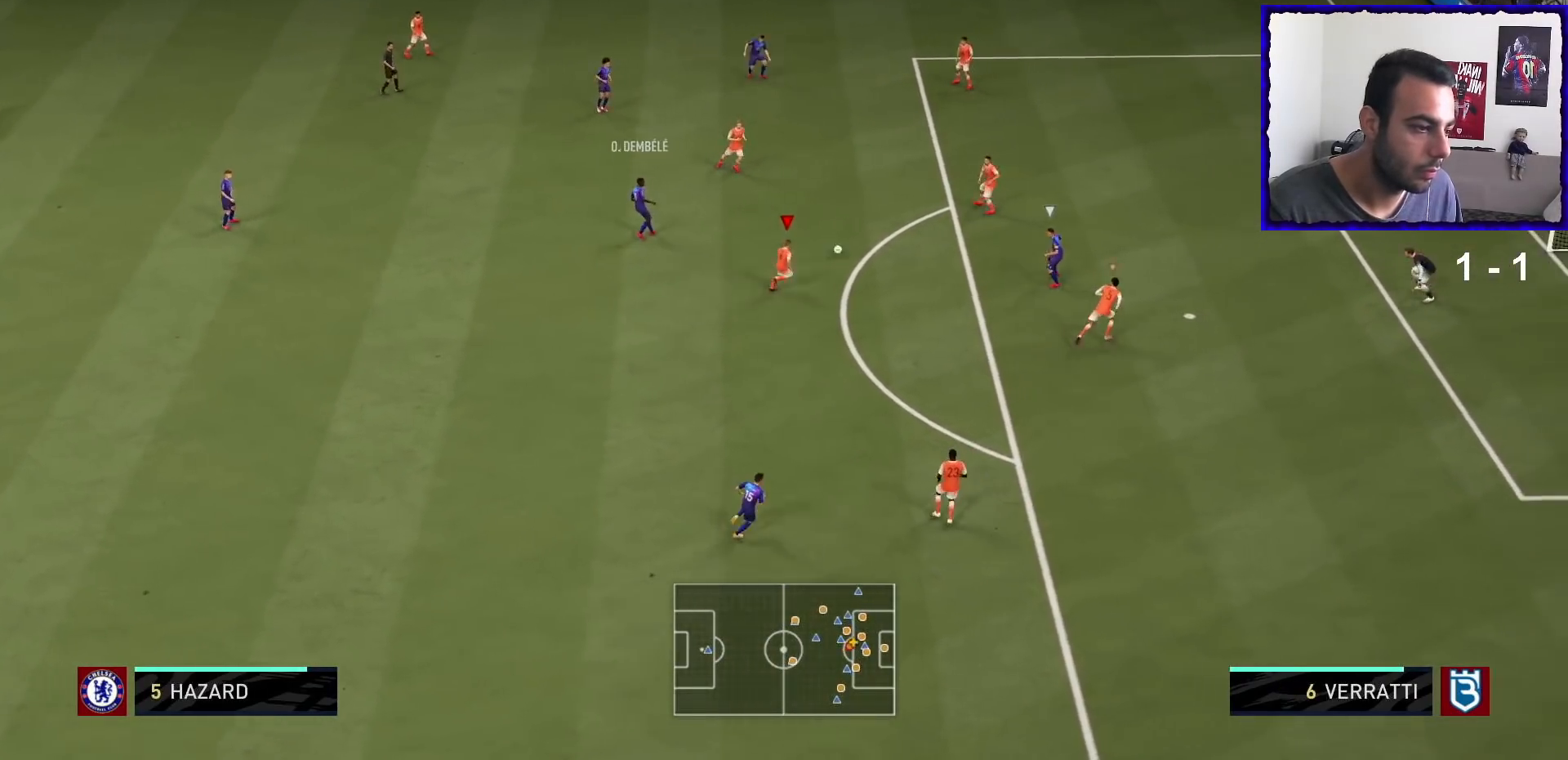
{"buttons": ["R1"], "left_stick": "up-left", "right_stick": "center", "events": [[33, "left_stick", "right"], [234, "left_stick", "up-right"], [300, "L1", "down"], [334, "left_stick", "up"], [434, "L1", "up"], [434, "left_stick", "up-left"]]}
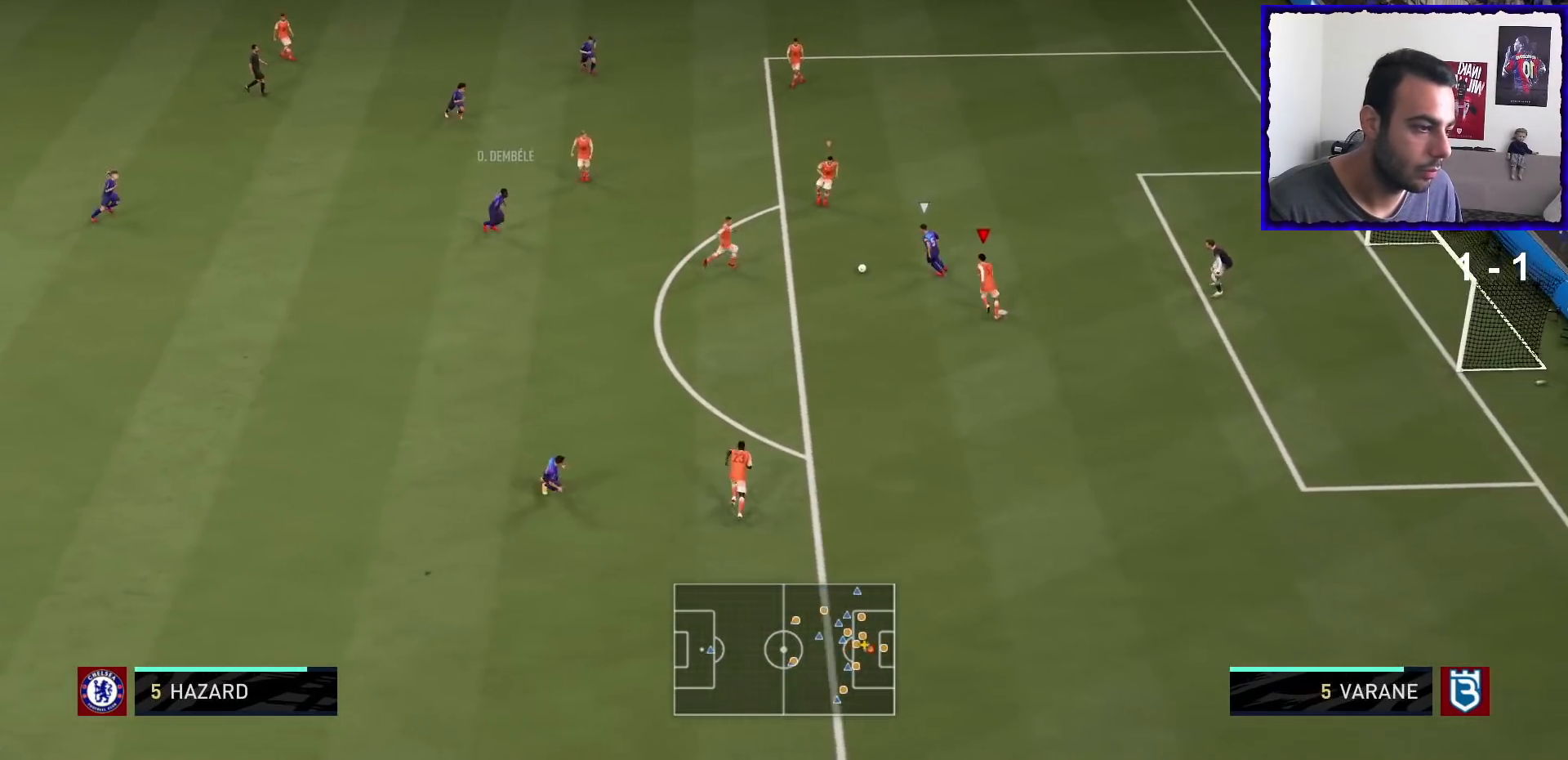
{"buttons": ["L2", "R1"], "left_stick": "up-right", "right_stick": "center", "events": [[33, "L2", "down"], [233, "left_stick", "up"], [467, "left_stick", "up-right"]]}
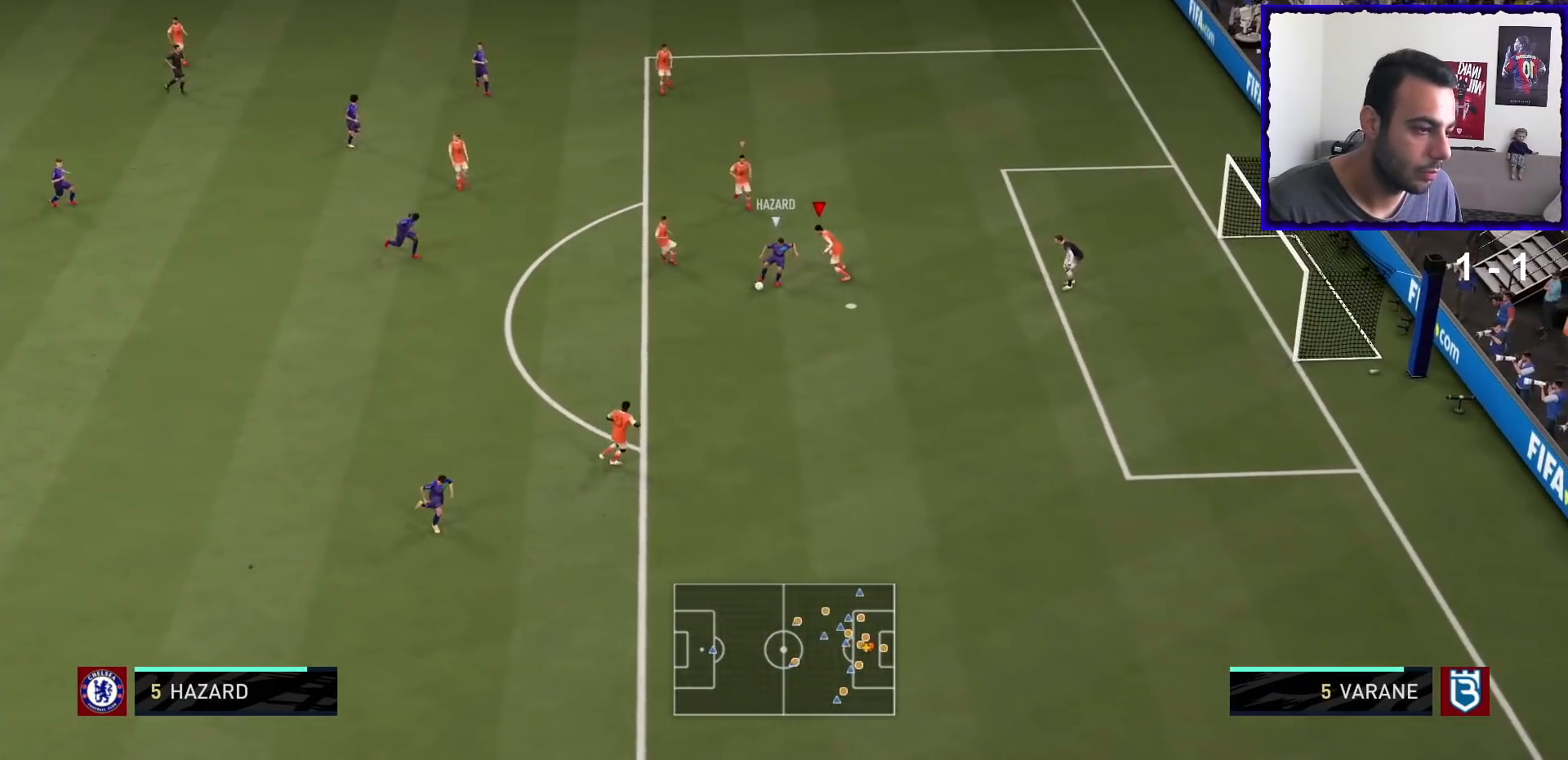
{"buttons": ["L2", "R1"], "left_stick": "down-right", "right_stick": "center", "events": [[200, "left_stick", "down-right"]]}
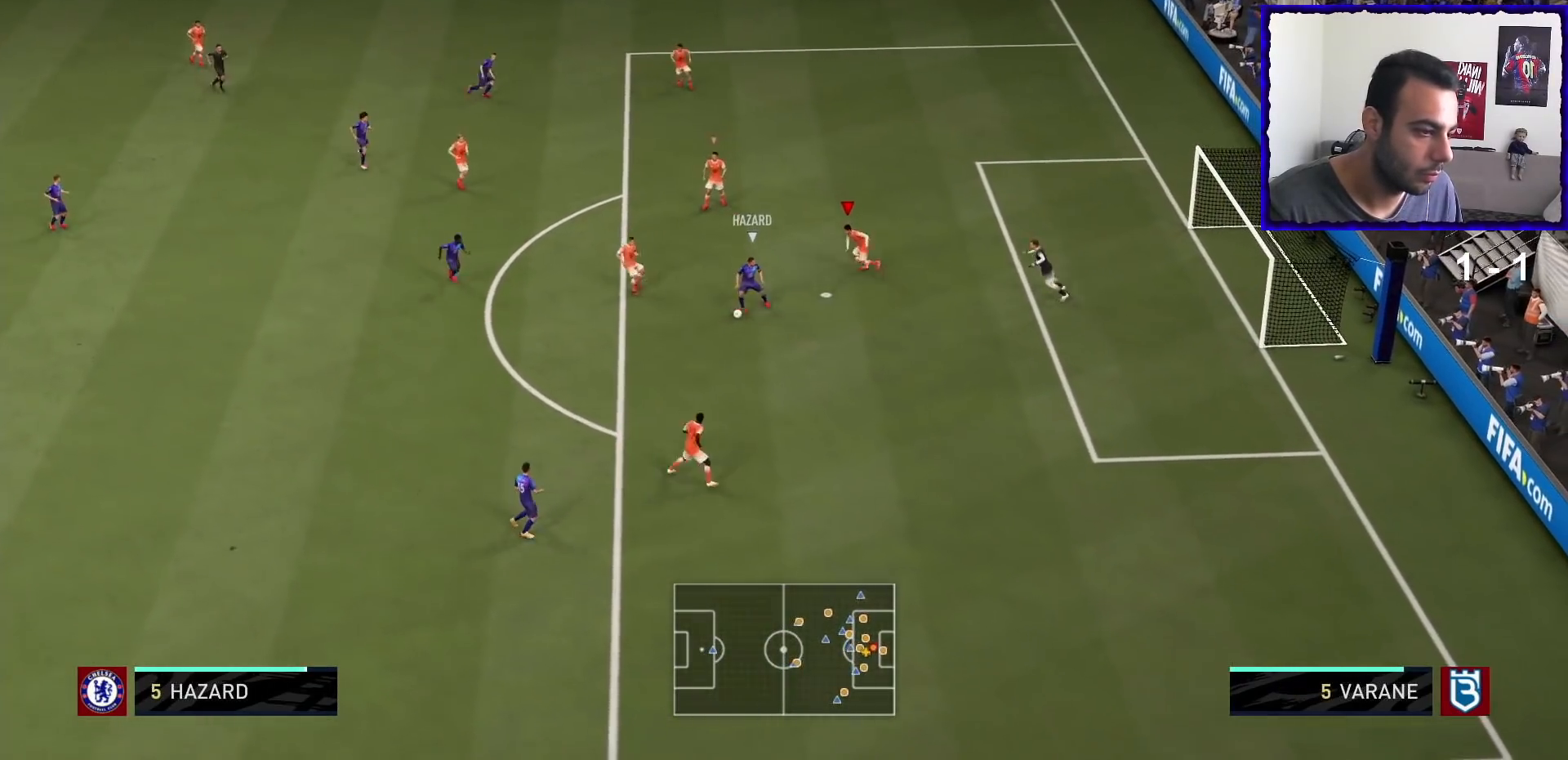
{"buttons": ["L2", "R1"], "left_stick": "down", "right_stick": "center", "events": [[233, "left_stick", "down"]]}
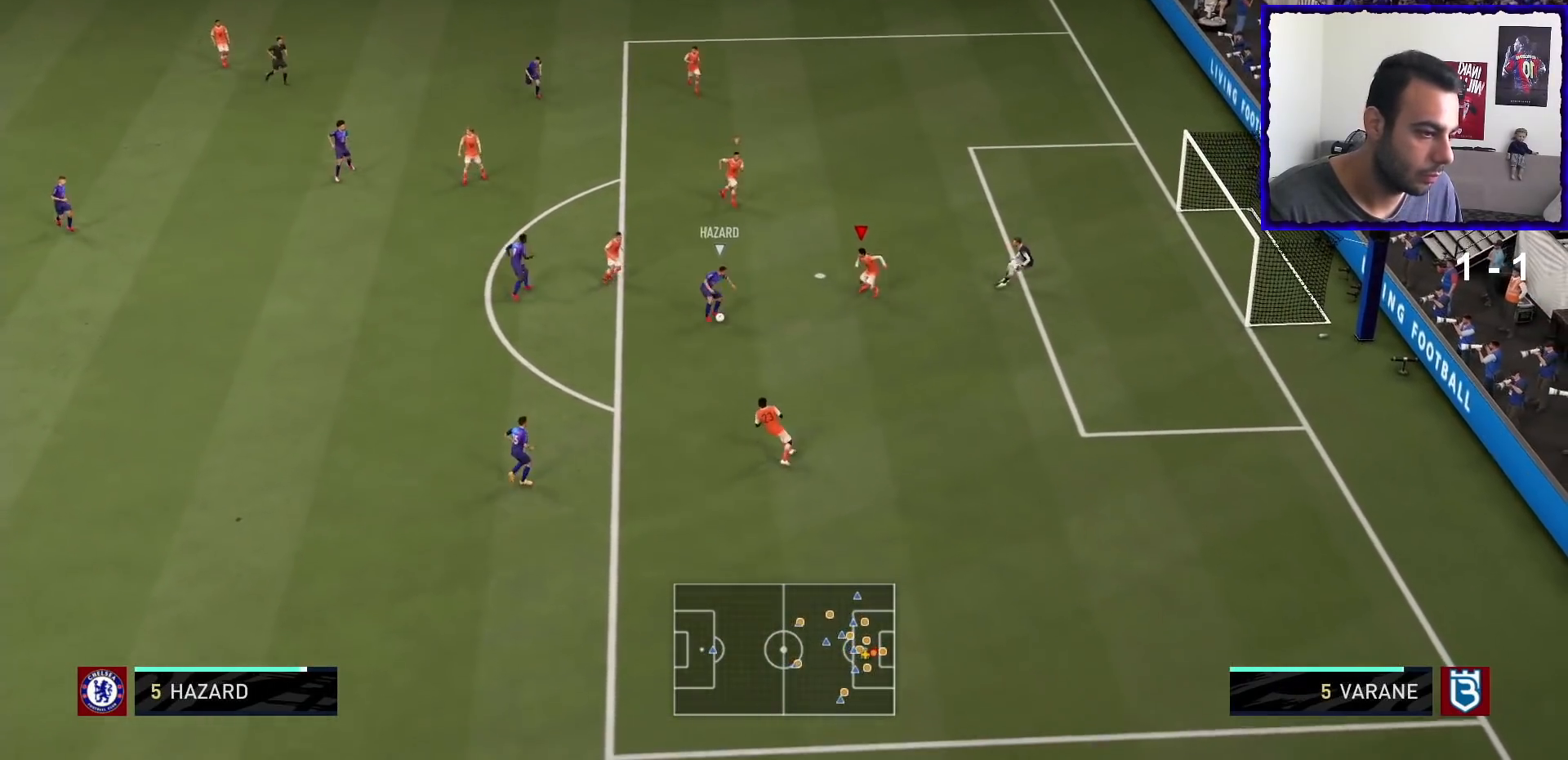
{"buttons": ["L2", "R1"], "left_stick": "down-left", "right_stick": "center", "events": [[401, "left_stick", "down-left"]]}
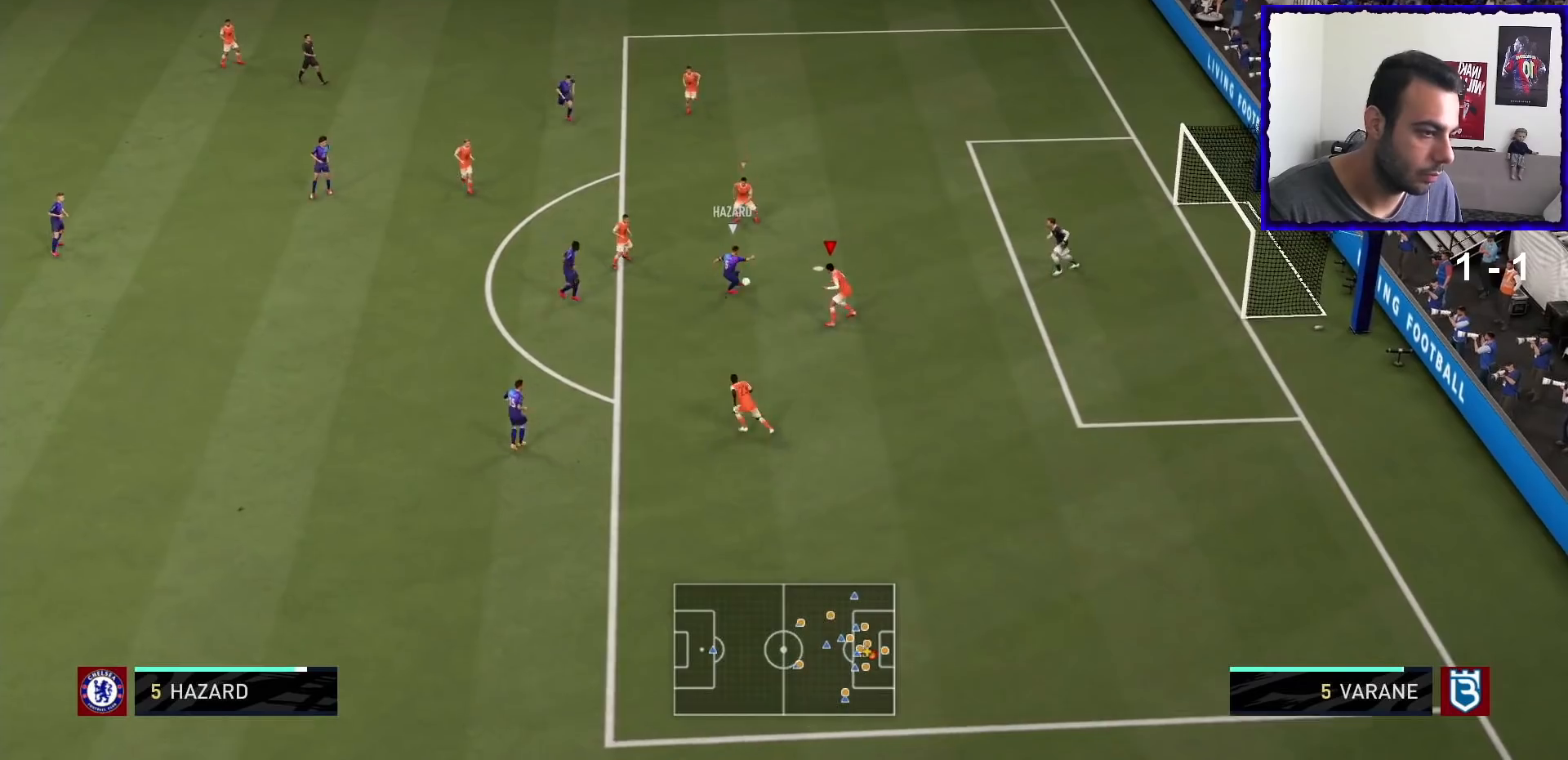
{"buttons": ["L2", "R1"], "left_stick": "up", "right_stick": "center", "events": [[66, "left_stick", "up-left"], [200, "left_stick", "up"]]}
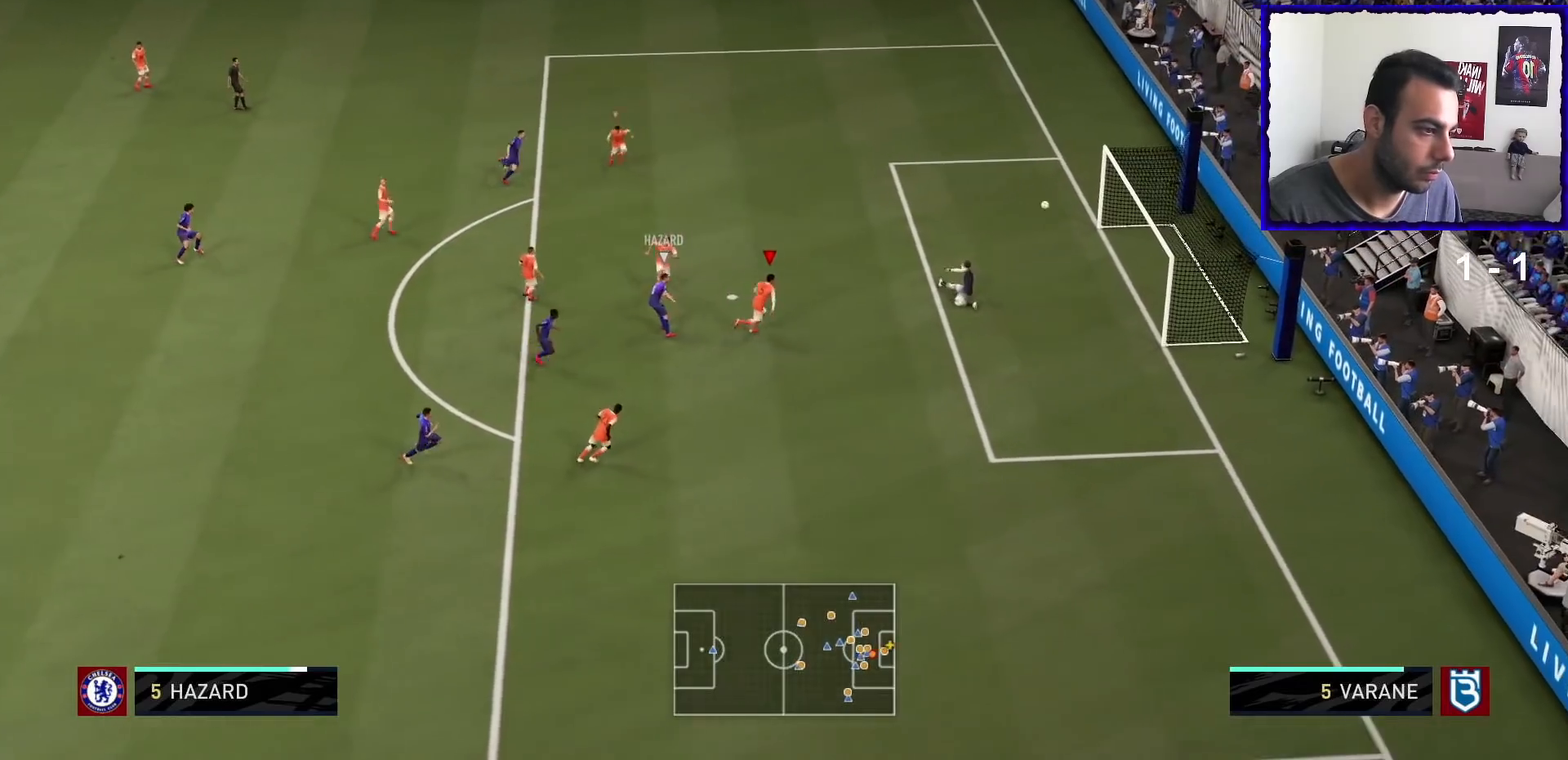
{"buttons": ["R1"], "left_stick": "up-left", "right_stick": "center", "events": [[300, "left_stick", "up-left"], [434, "L2", "up"]]}
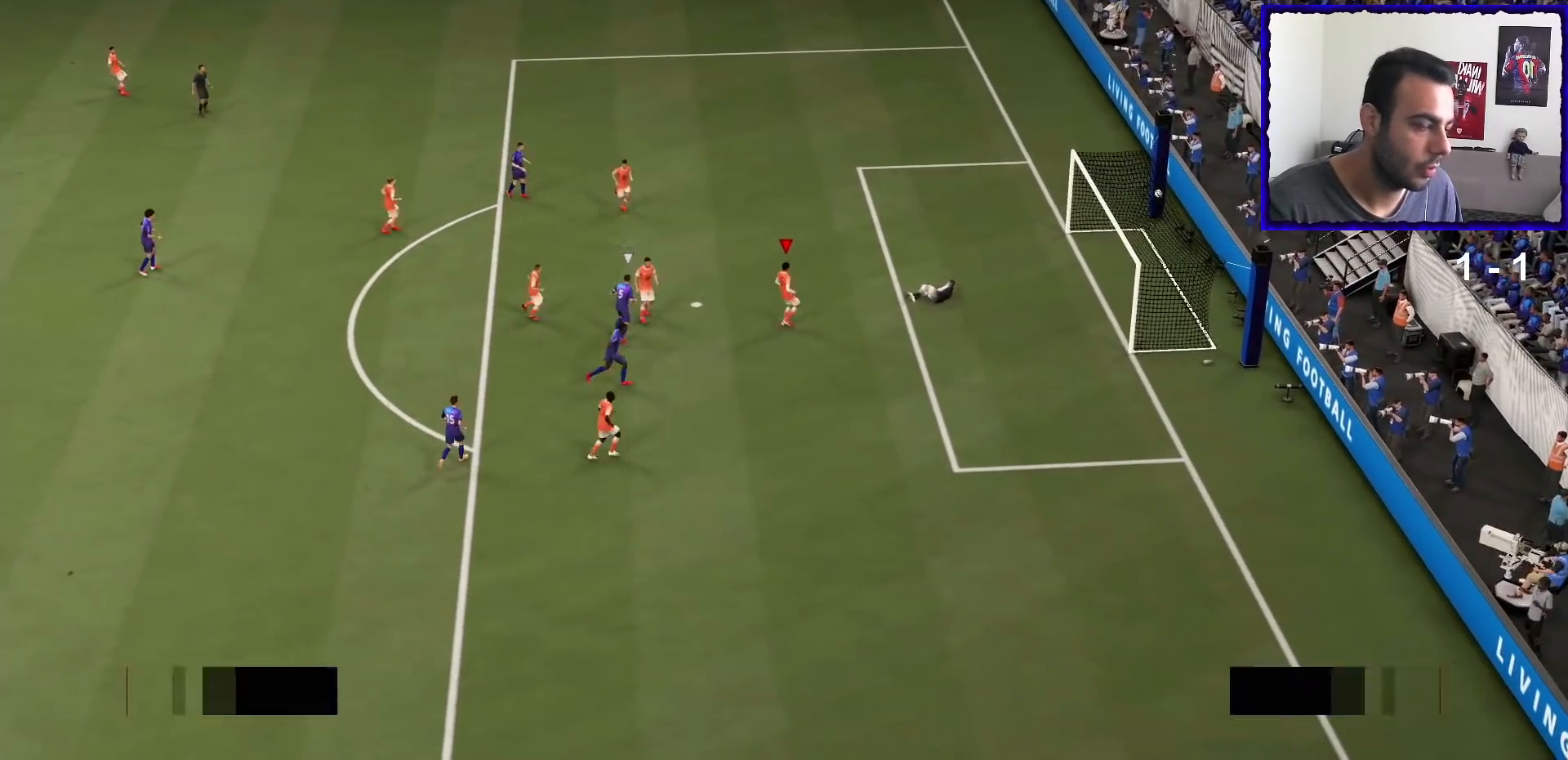
{"buttons": [], "left_stick": "center", "right_stick": "center", "events": [[166, "R1", "up"], [233, "left_stick", "center"]]}
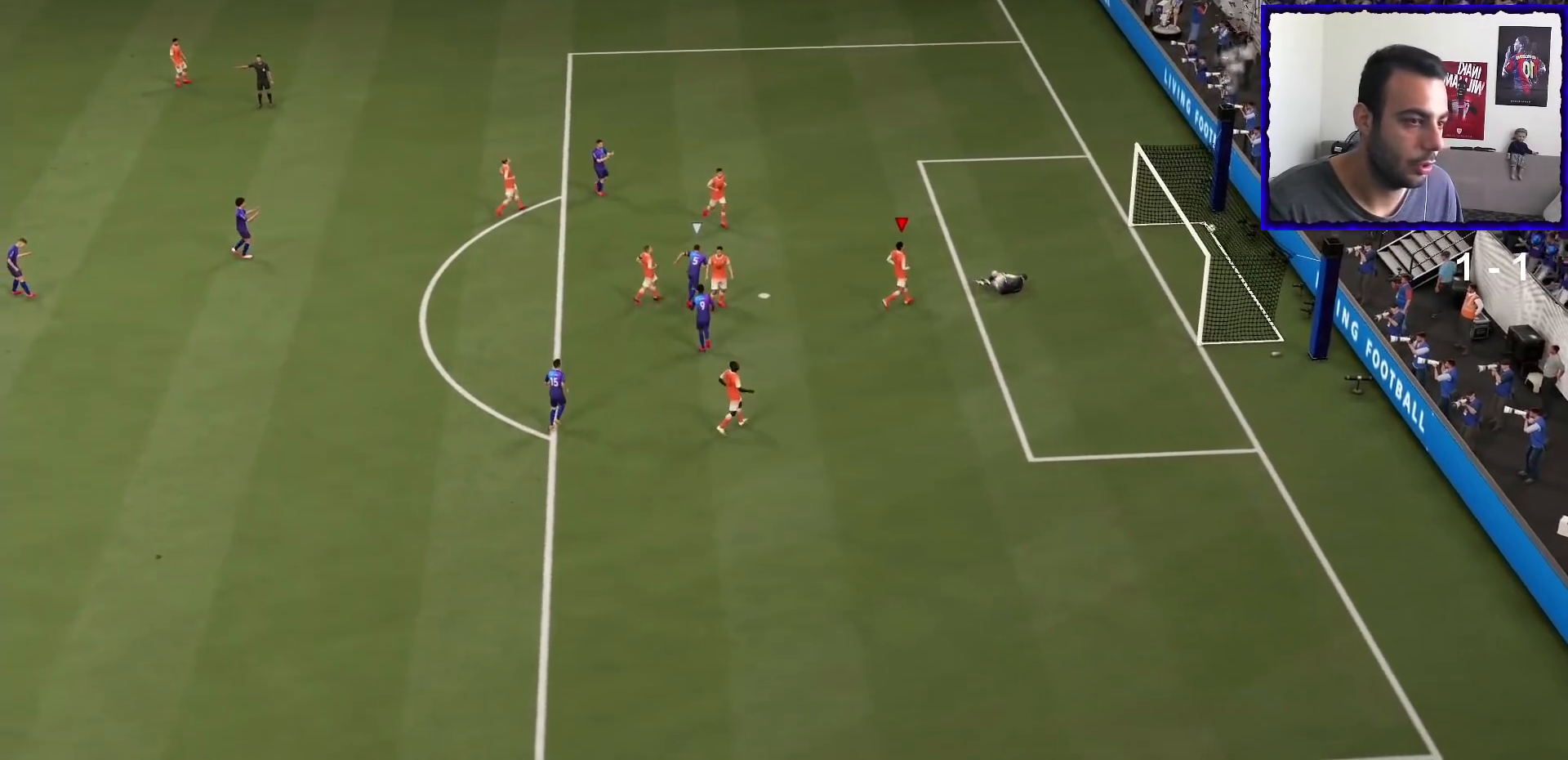
{"buttons": ["L1", "R1"], "left_stick": "center", "right_stick": "center", "events": [[300, "L1", "down"], [300, "R1", "down"]]}
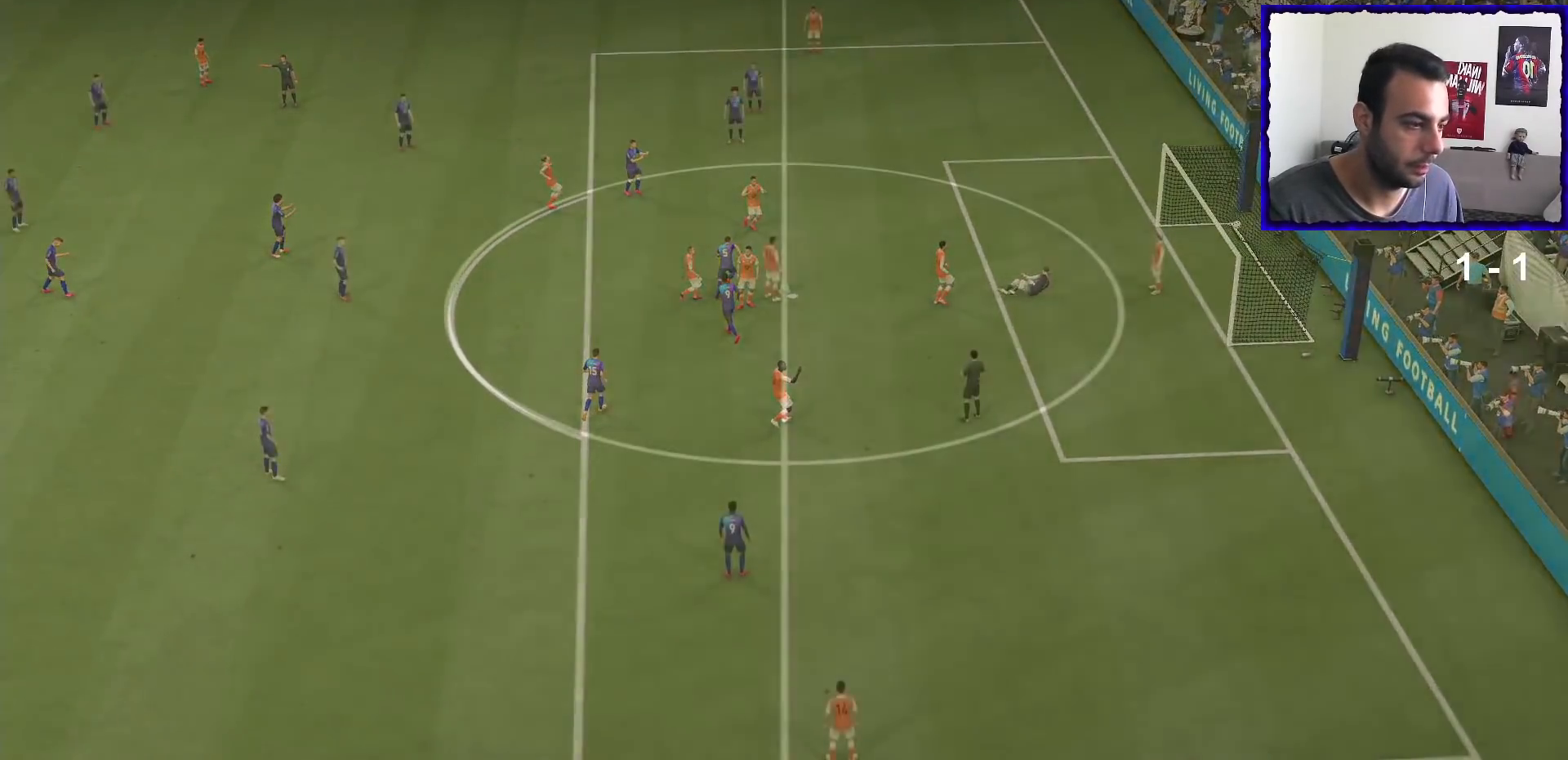
{"buttons": ["CROSS"], "left_stick": "center", "right_stick": "center", "events": [[133, "R1", "up"], [166, "L1", "up"], [200, "L1", "down"], [200, "R1", "down"], [300, "L1", "up"], [300, "R1", "up"], [467, "CROSS", "down"]]}